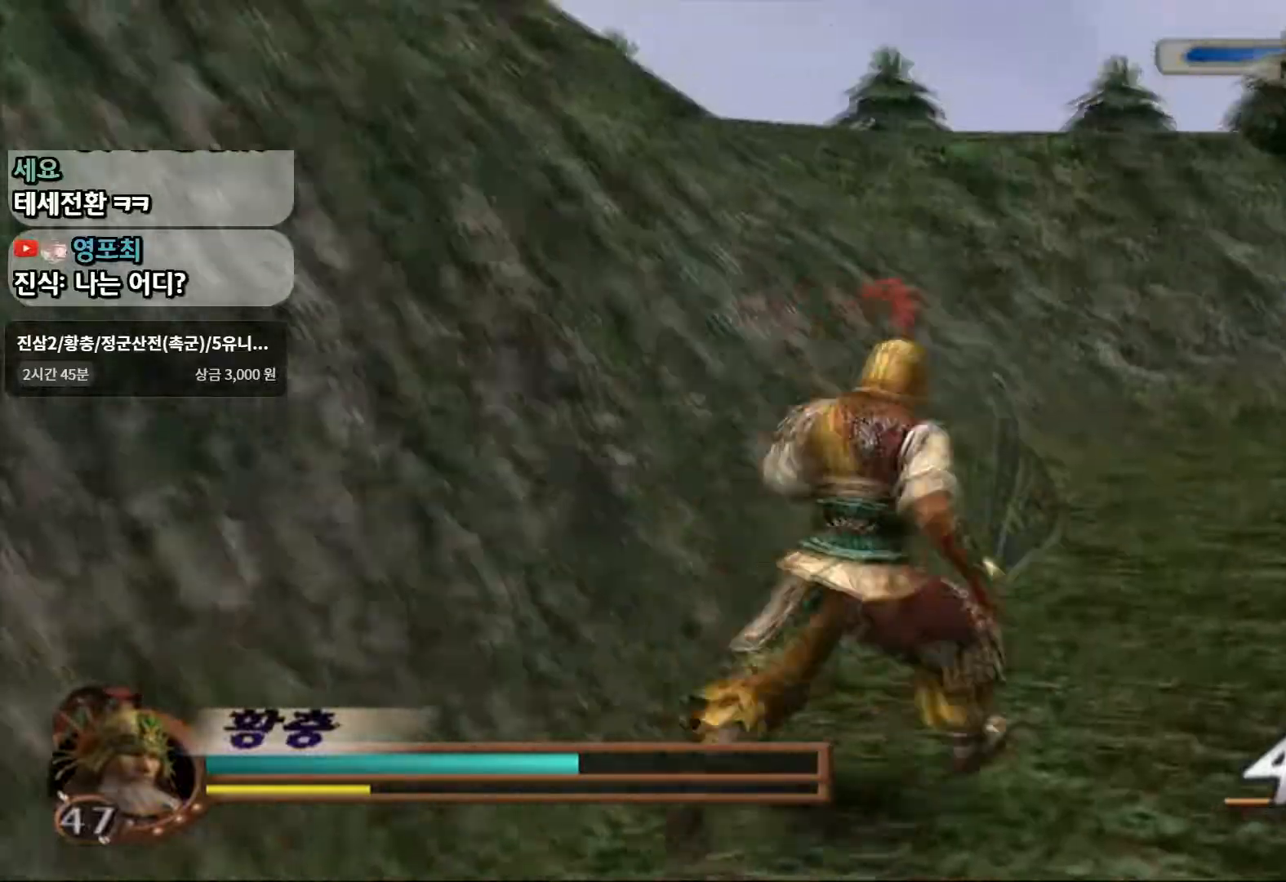
Gameplay with a controller (PlayStation layout); each line is a JSON object with the inputs held at the frame after it (dt_ms = milliseconds from this image to that frame). "events" lists button and stick changes between this image and that frame as [ms after this image, input, new state], when the widget could be followed in between. Not read: L3 R3.
{"dt_ms": 500, "buttons": [], "left_stick": "up-right", "right_stick": "center"}
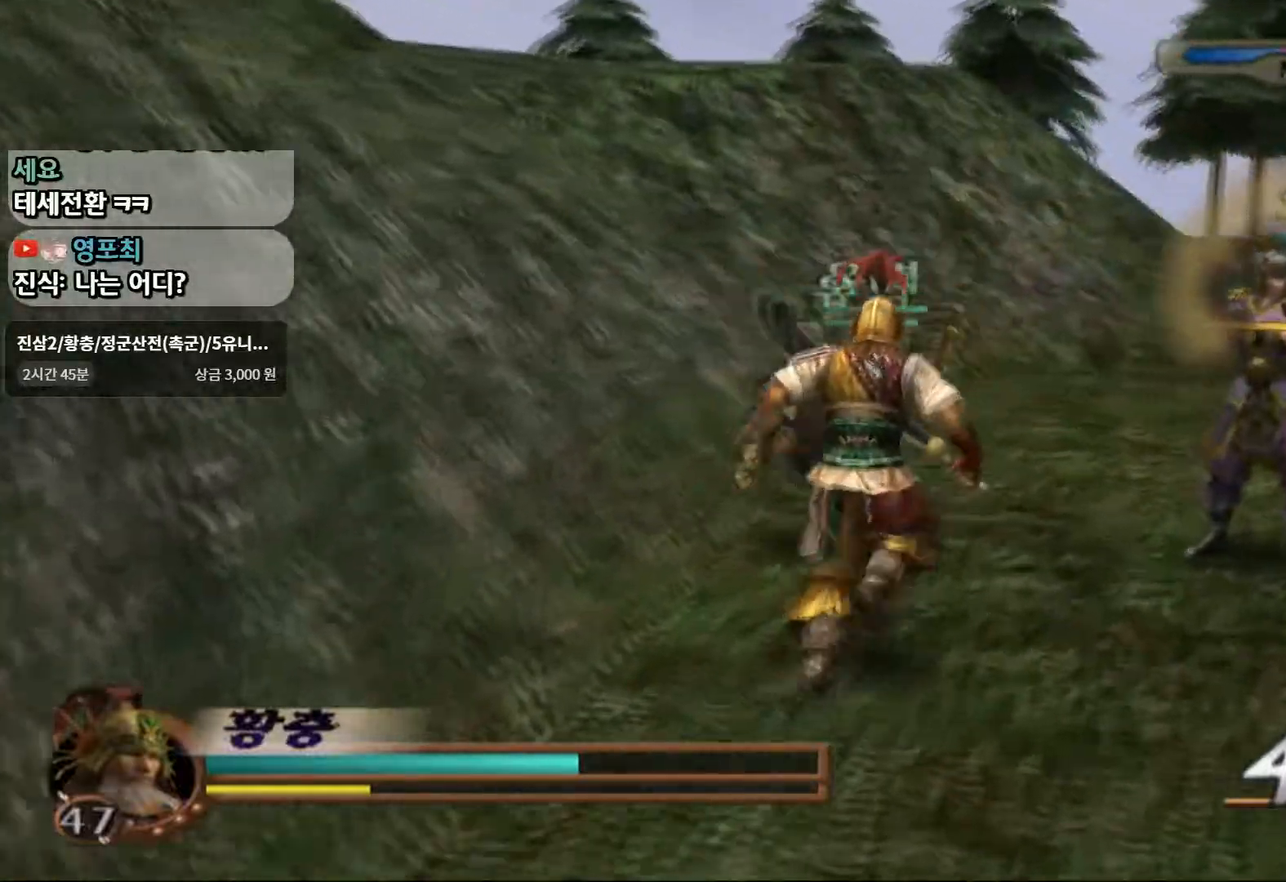
{"dt_ms": 500, "buttons": ["R1", "R2"], "left_stick": "up-right", "right_stick": "center", "events": [[167, "CROSS", "down"], [317, "CROSS", "up"], [450, "R2", "down"], [467, "R1", "down"]]}
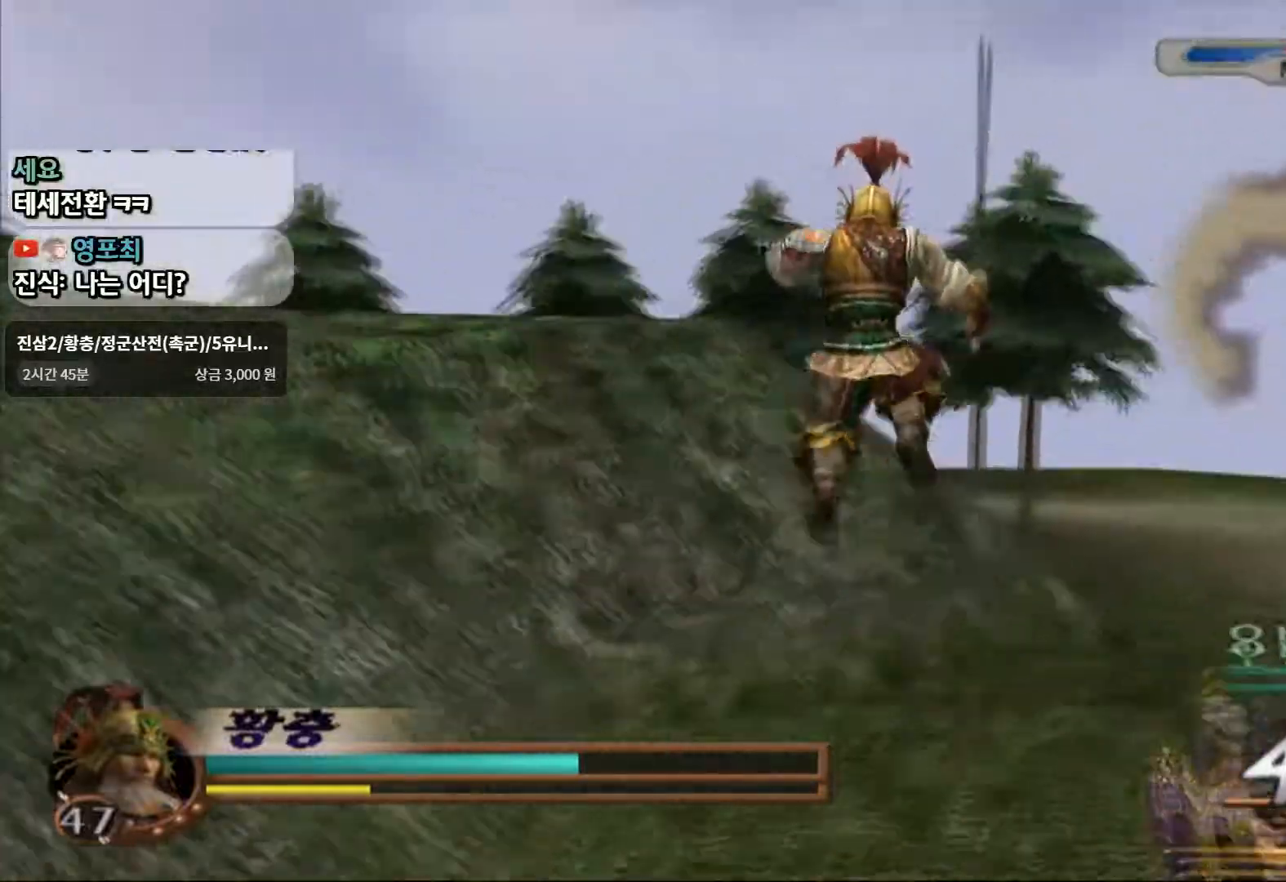
{"dt_ms": 500, "buttons": [], "left_stick": "up-right", "right_stick": "center", "events": [[83, "R1", "up"], [167, "R2", "up"]]}
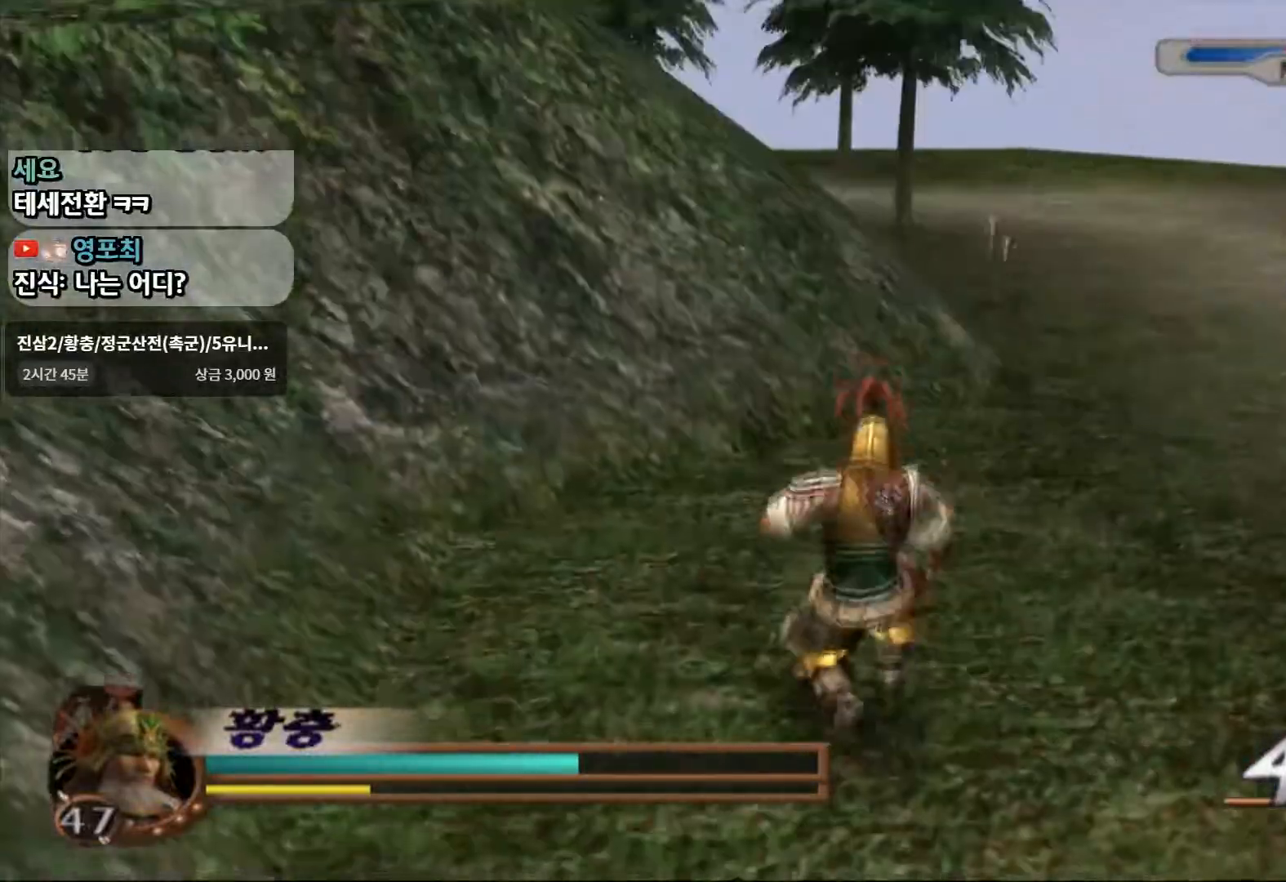
{"dt_ms": 500, "buttons": [], "left_stick": "up-right", "right_stick": "center", "events": [[217, "R2", "down"], [433, "R2", "up"]]}
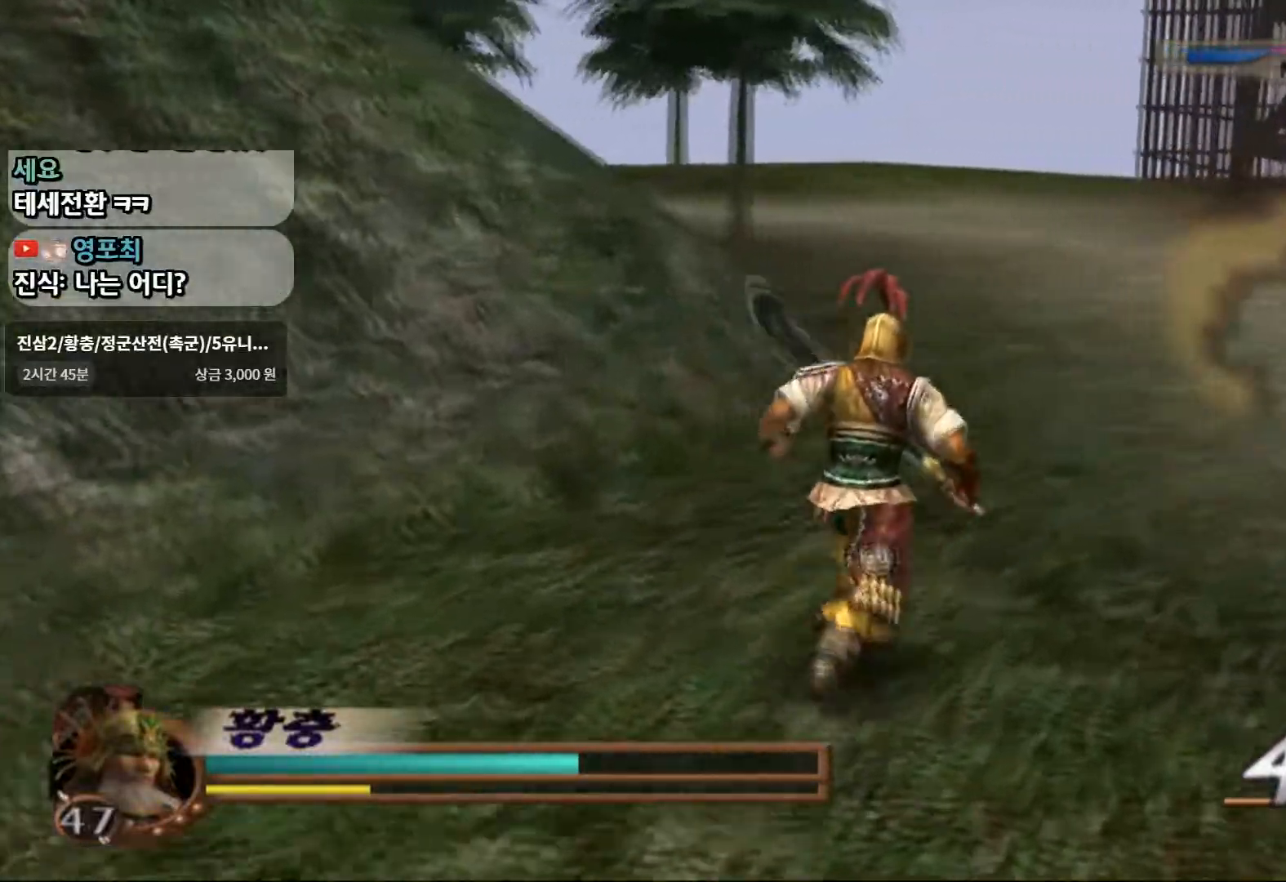
{"dt_ms": 500, "buttons": ["R1"], "left_stick": "down", "right_stick": "center"}
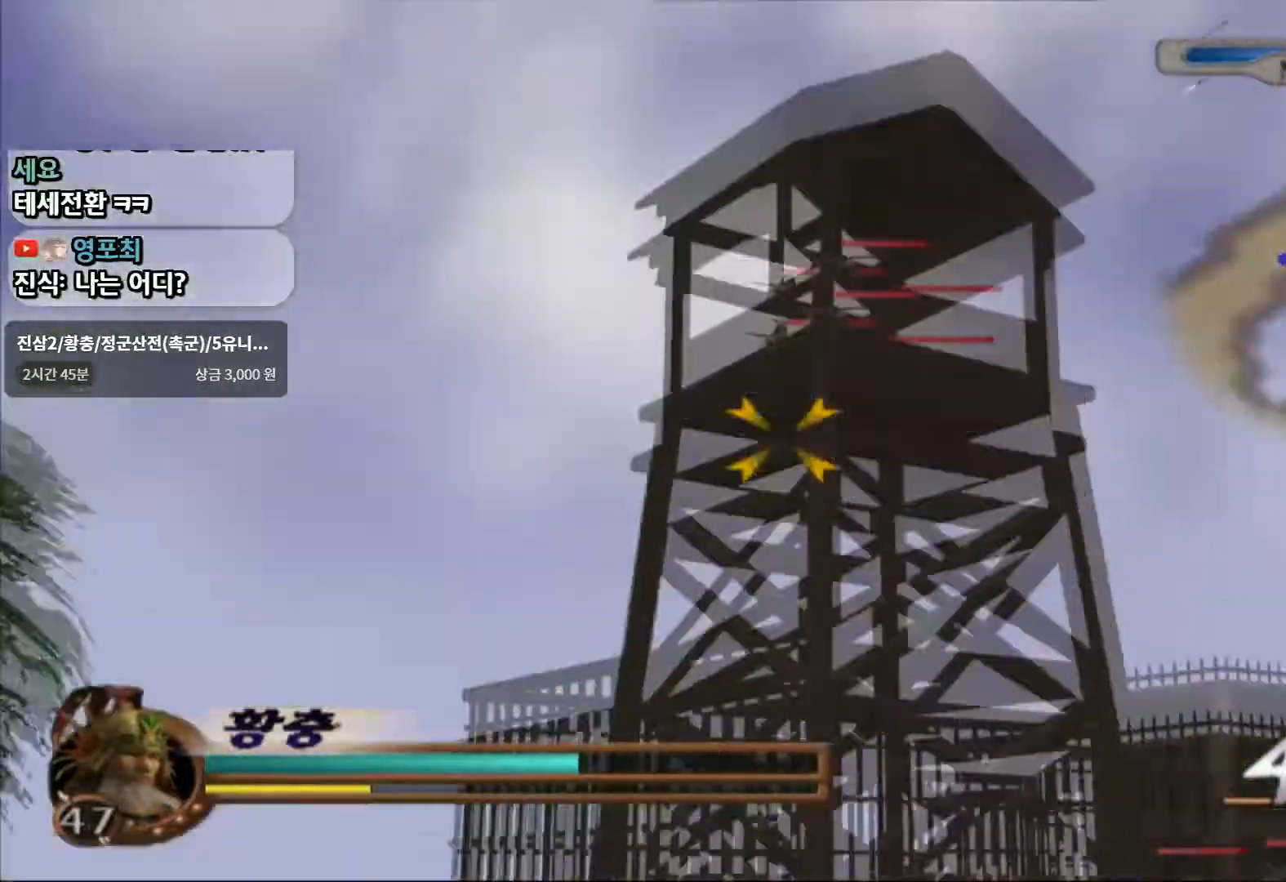
{"dt_ms": 500, "buttons": ["R1"], "left_stick": "up", "right_stick": "center", "events": [[150, "left_stick", "center"], [400, "left_stick", "up"]]}
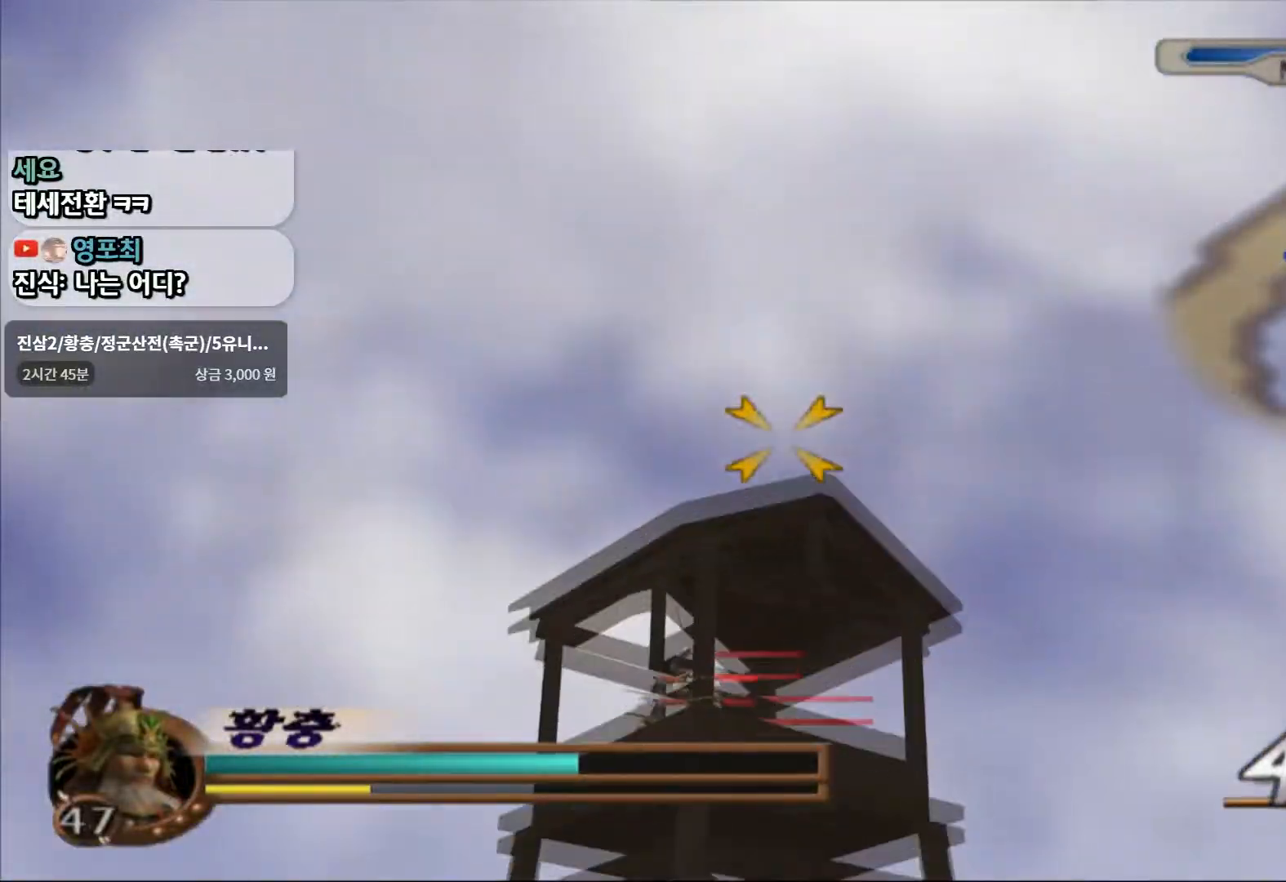
{"dt_ms": 500, "buttons": ["R1"], "left_stick": "center", "right_stick": "center", "events": [[50, "left_stick", "center"], [250, "SQUARE", "down"], [383, "SQUARE", "up"]]}
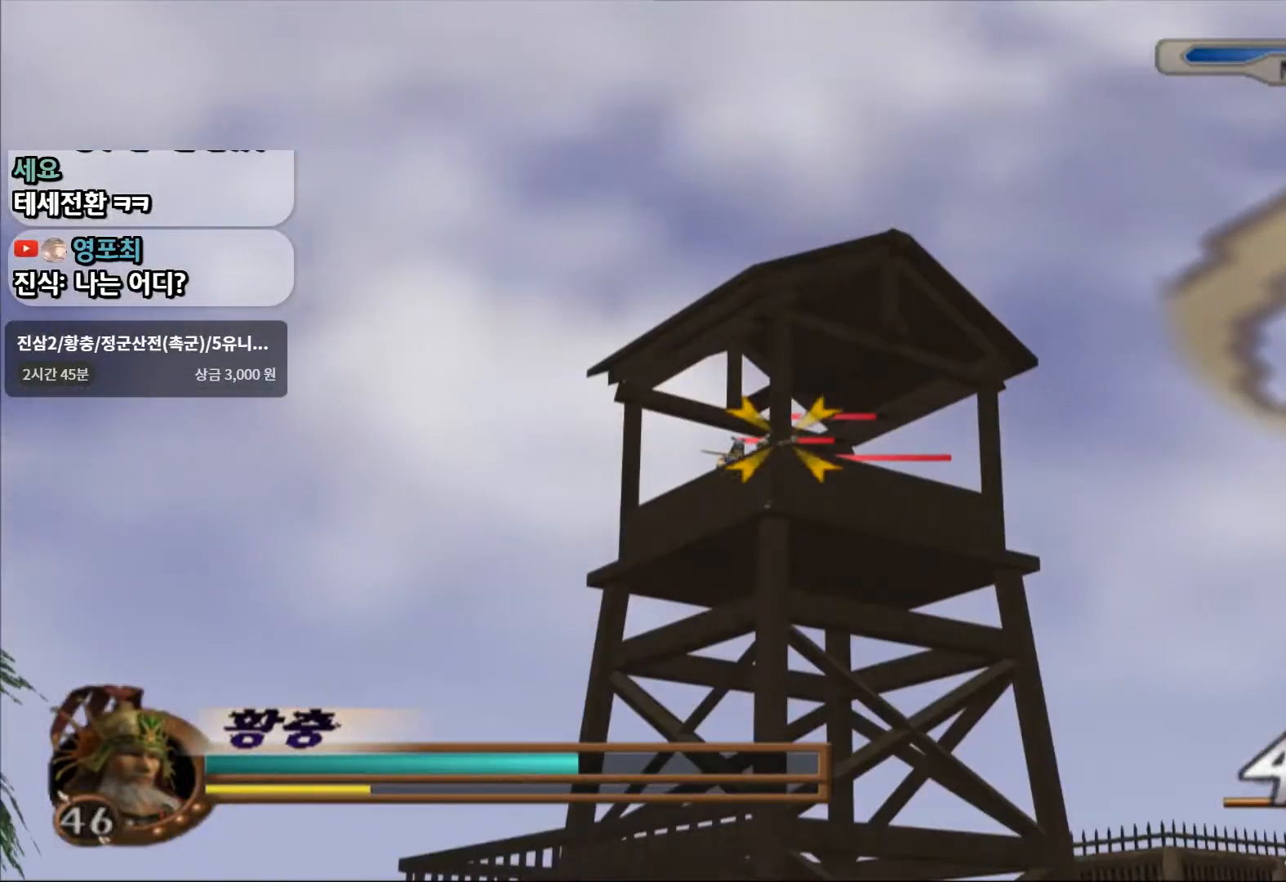
{"dt_ms": 500, "buttons": ["L1"], "left_stick": "center", "right_stick": "center", "events": [[233, "R1", "up"], [250, "L1", "down"]]}
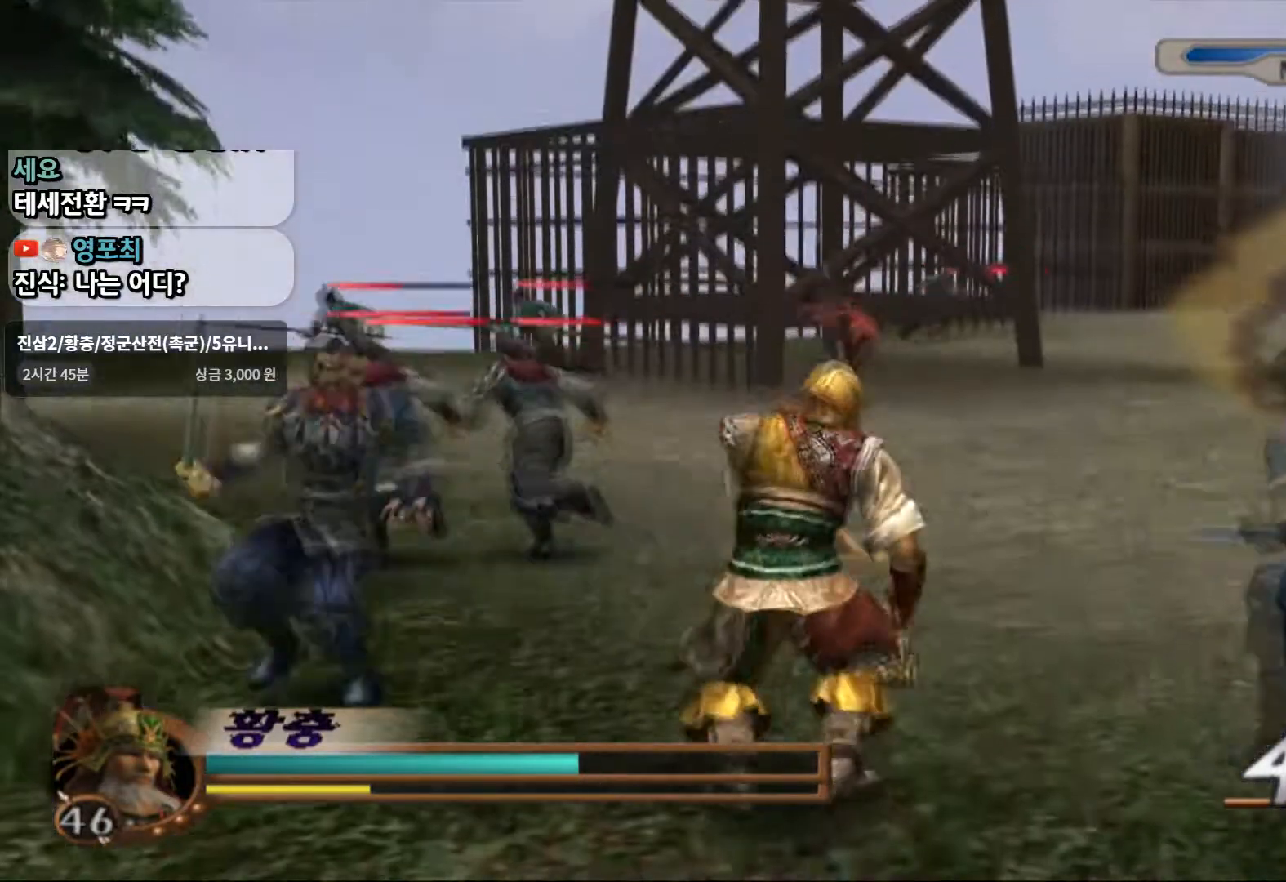
{"dt_ms": 500, "buttons": ["L1"], "left_stick": "up", "right_stick": "center", "events": [[317, "left_stick", "up"]]}
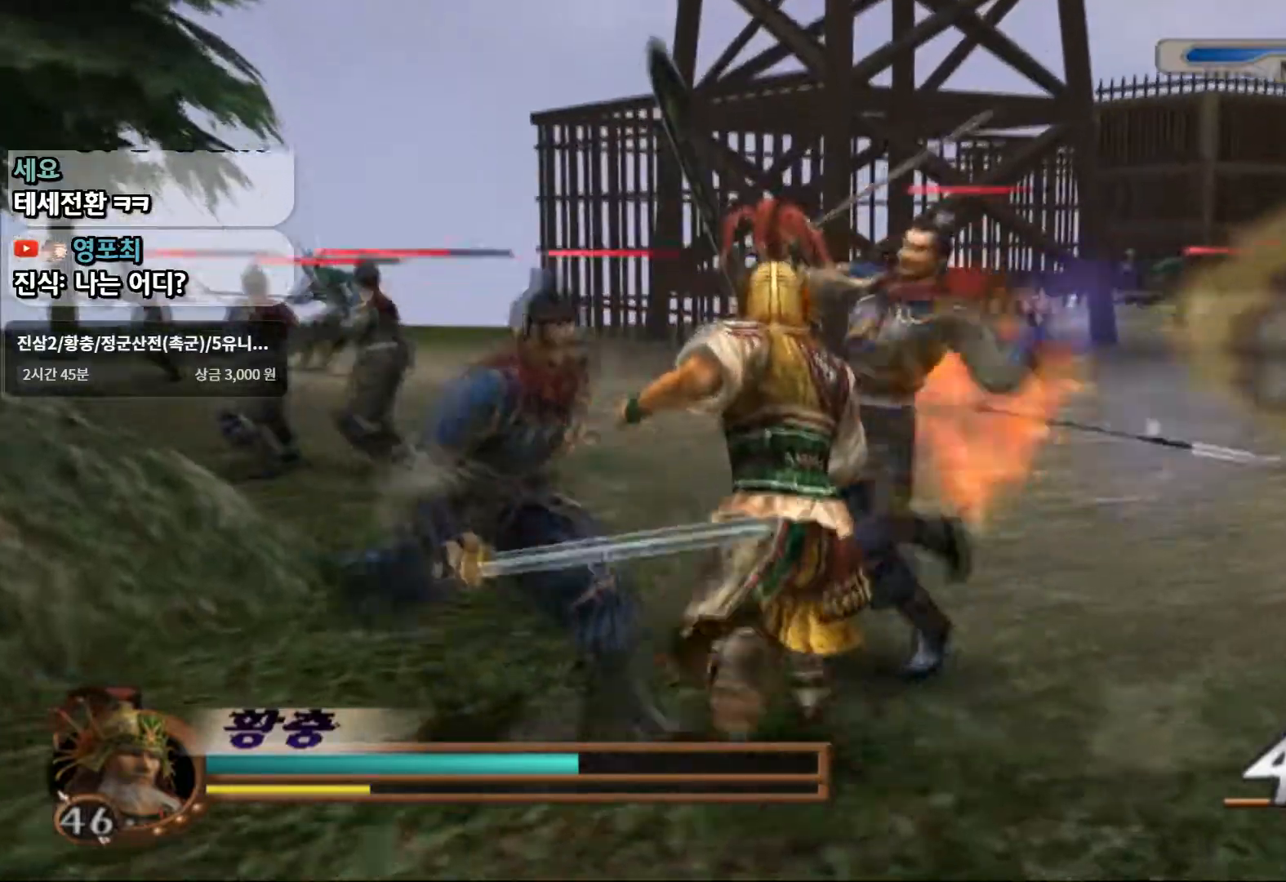
{"dt_ms": 500, "buttons": [], "left_stick": "up", "right_stick": "center", "events": [[67, "CROSS", "down"], [67, "L1", "up"], [317, "CROSS", "up"]]}
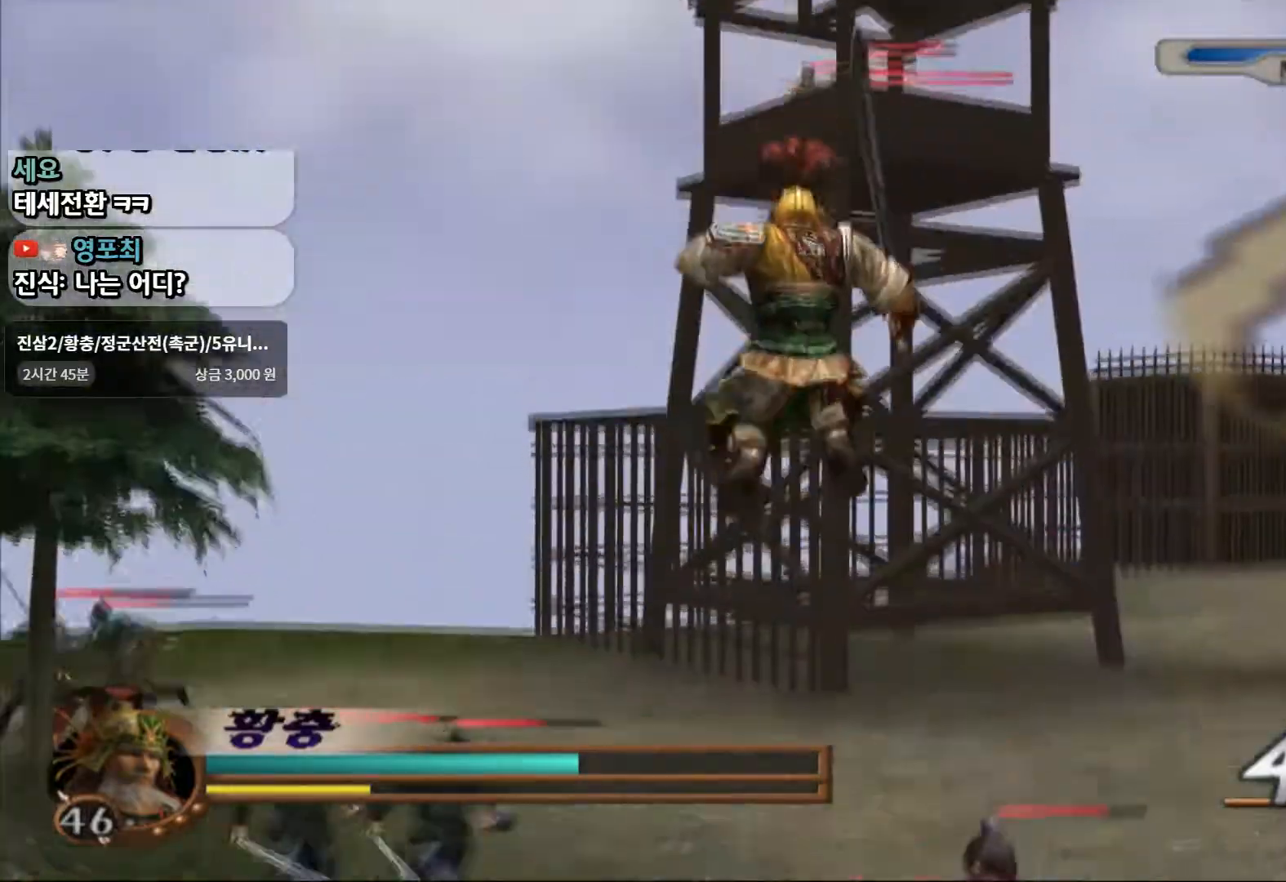
{"dt_ms": 500, "buttons": [], "left_stick": "up", "right_stick": "center", "events": [[33, "SQUARE", "down"], [233, "SQUARE", "up"]]}
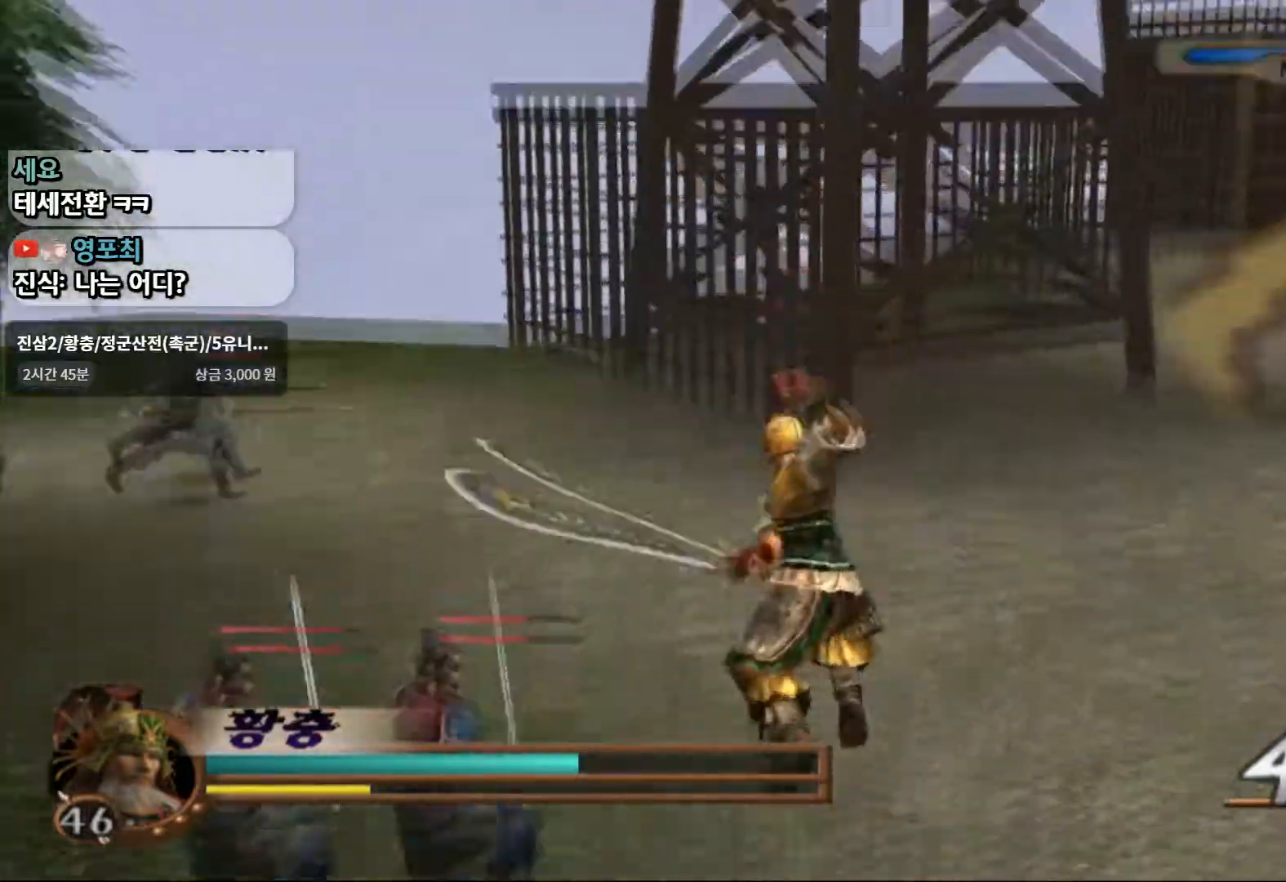
{"dt_ms": 500, "buttons": [], "left_stick": "up", "right_stick": "center", "events": []}
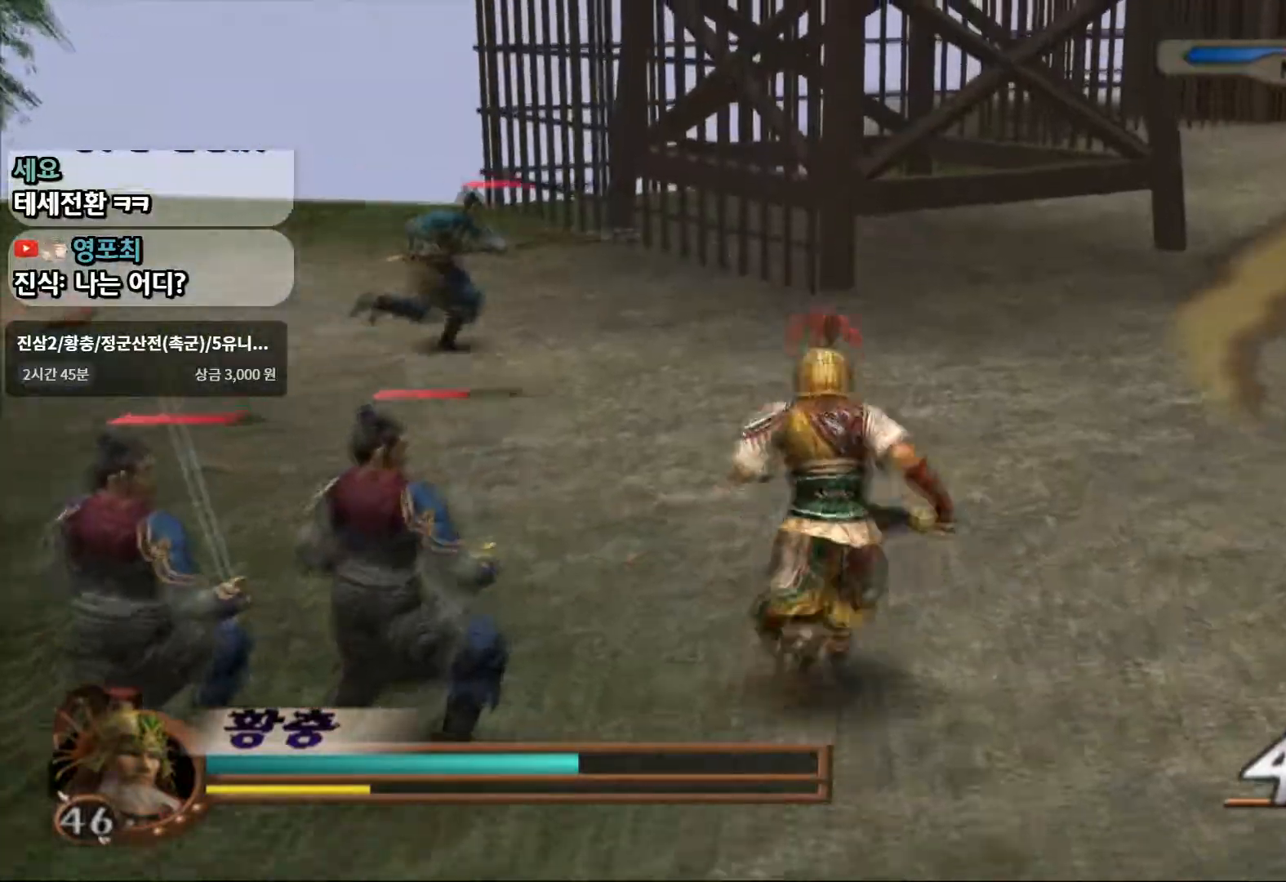
{"dt_ms": 500, "buttons": [], "left_stick": "up", "right_stick": "center", "events": []}
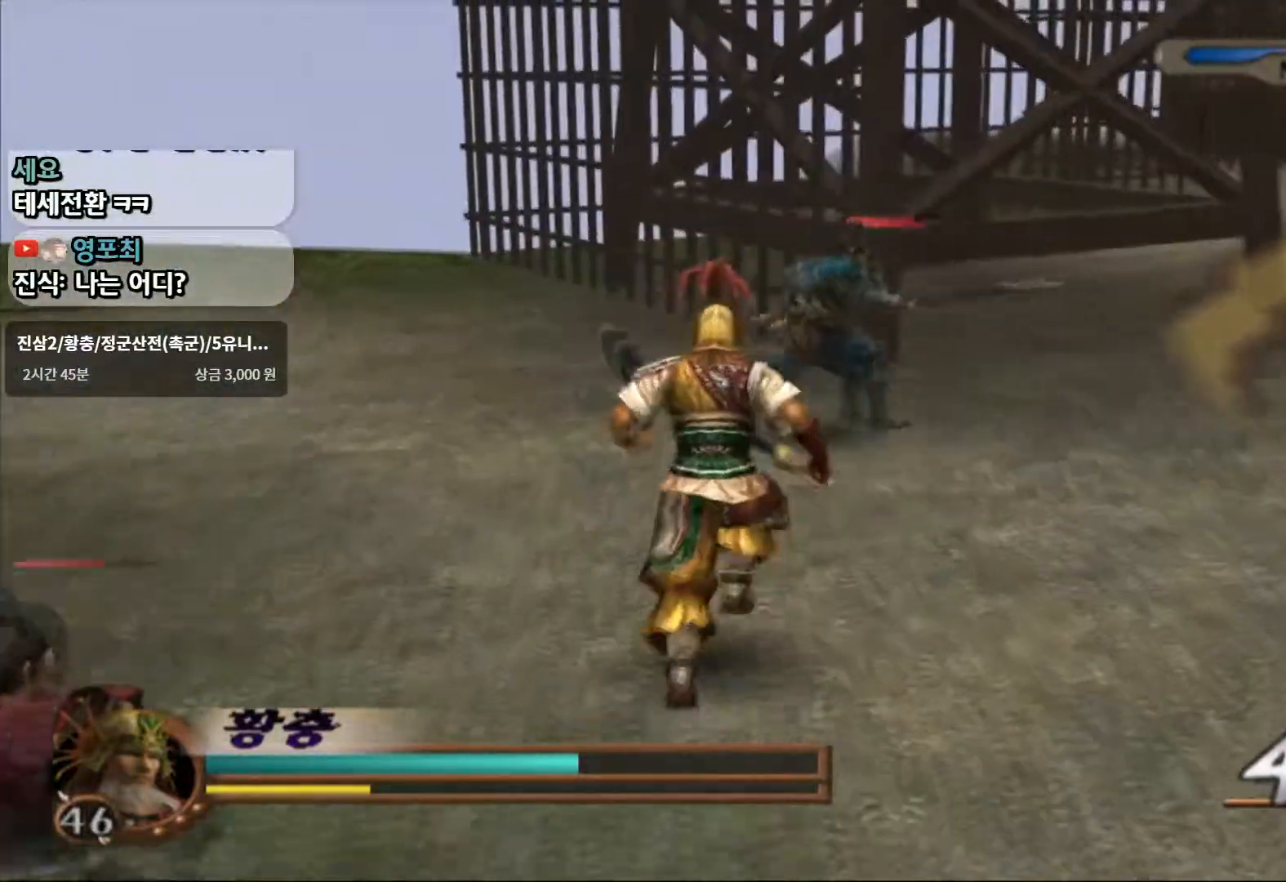
{"dt_ms": 500, "buttons": ["CIRCLE"], "left_stick": "up", "right_stick": "center", "events": [[100, "R1", "down"], [100, "R2", "down"], [300, "R1", "up"], [300, "R2", "up"], [467, "CIRCLE", "down"]]}
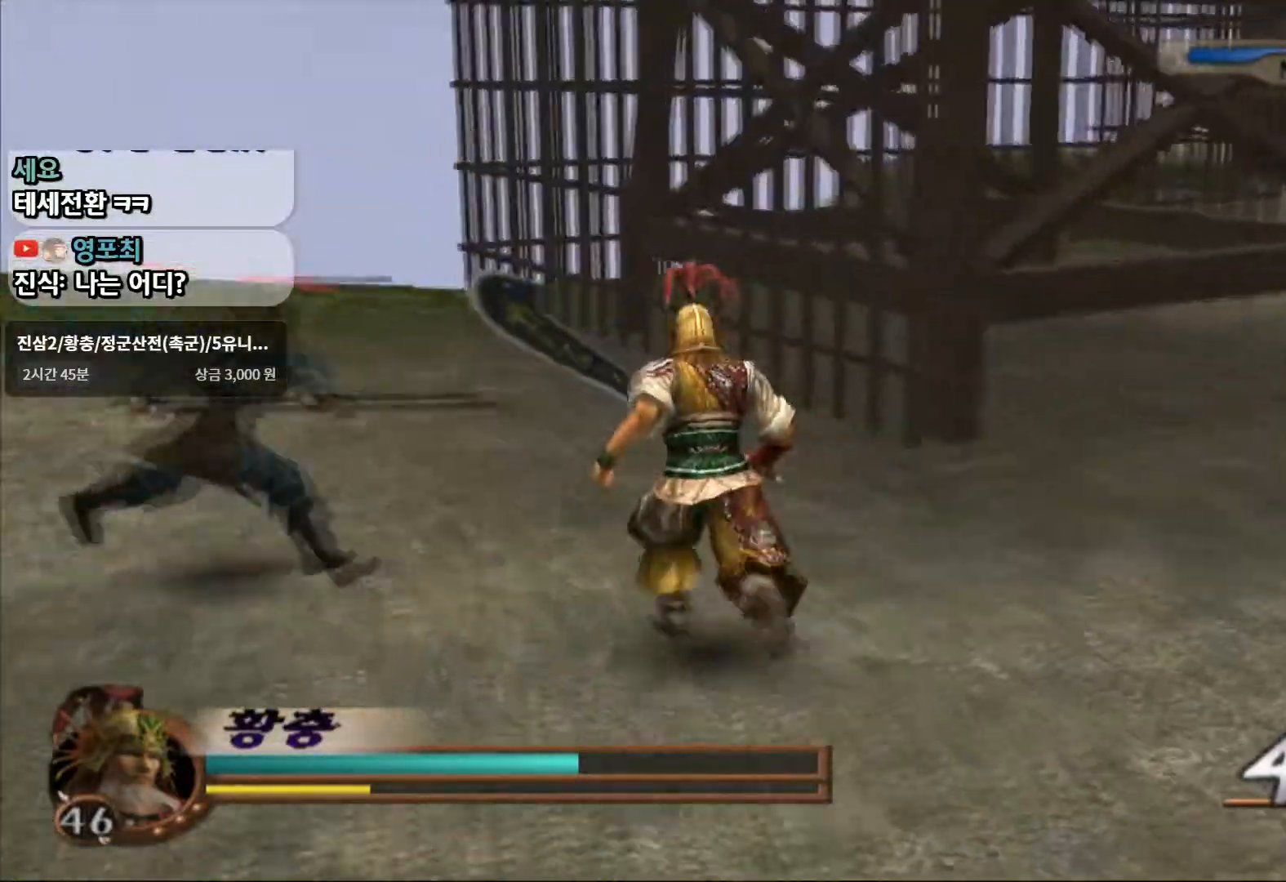
{"dt_ms": 500, "buttons": [], "left_stick": "down", "right_stick": "center", "events": [[33, "R1", "down"], [33, "R2", "down"], [83, "CIRCLE", "up"], [200, "R2", "up"], [217, "R1", "up"], [233, "left_stick", "down"], [250, "SQUARE", "down"], [367, "SQUARE", "up"], [417, "SQUARE", "down"], [500, "SQUARE", "up"]]}
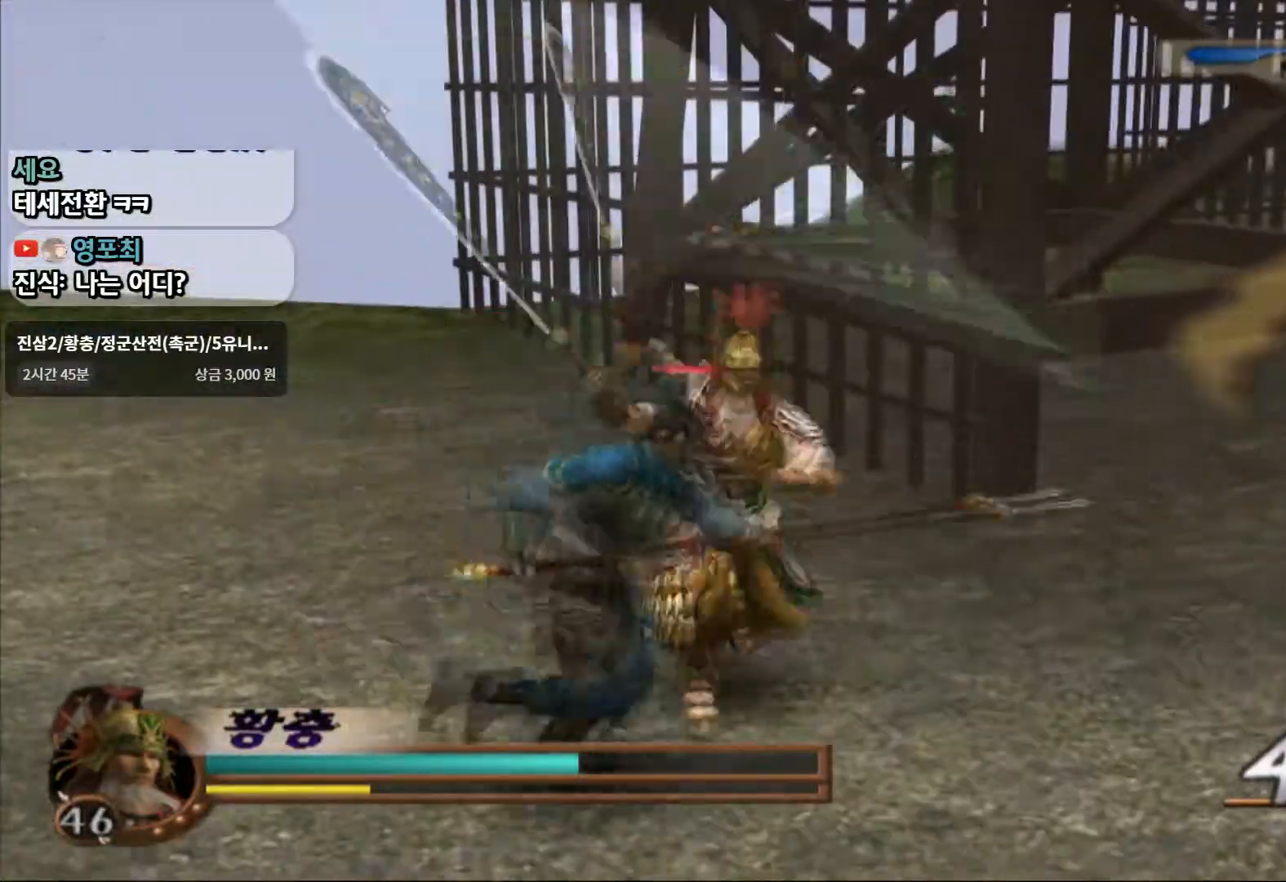
{"dt_ms": 500, "buttons": ["SQUARE"], "left_stick": "down", "right_stick": "center", "events": [[67, "SQUARE", "down"], [167, "SQUARE", "up"], [383, "SQUARE", "down"]]}
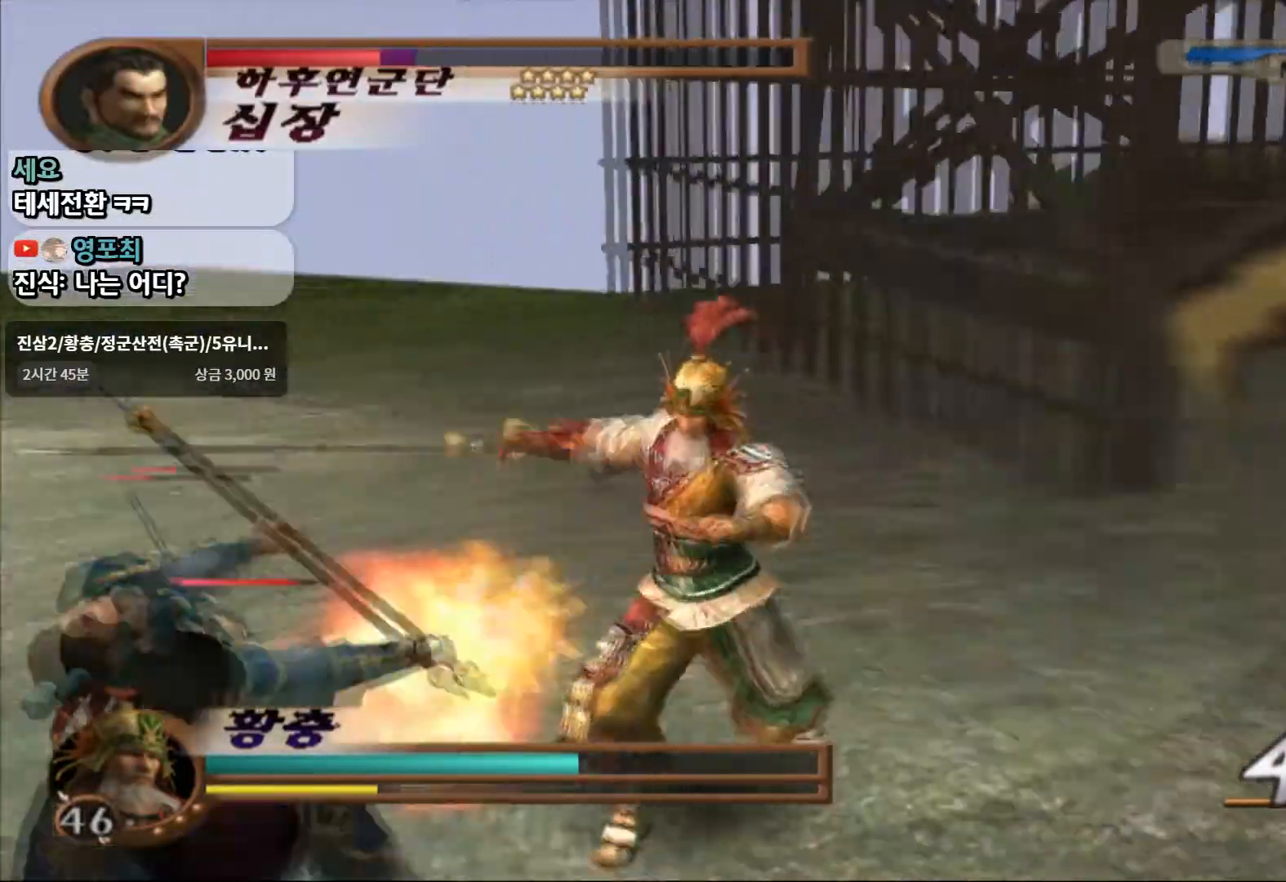
{"dt_ms": 1000, "buttons": [], "left_stick": "center", "right_stick": "center"}
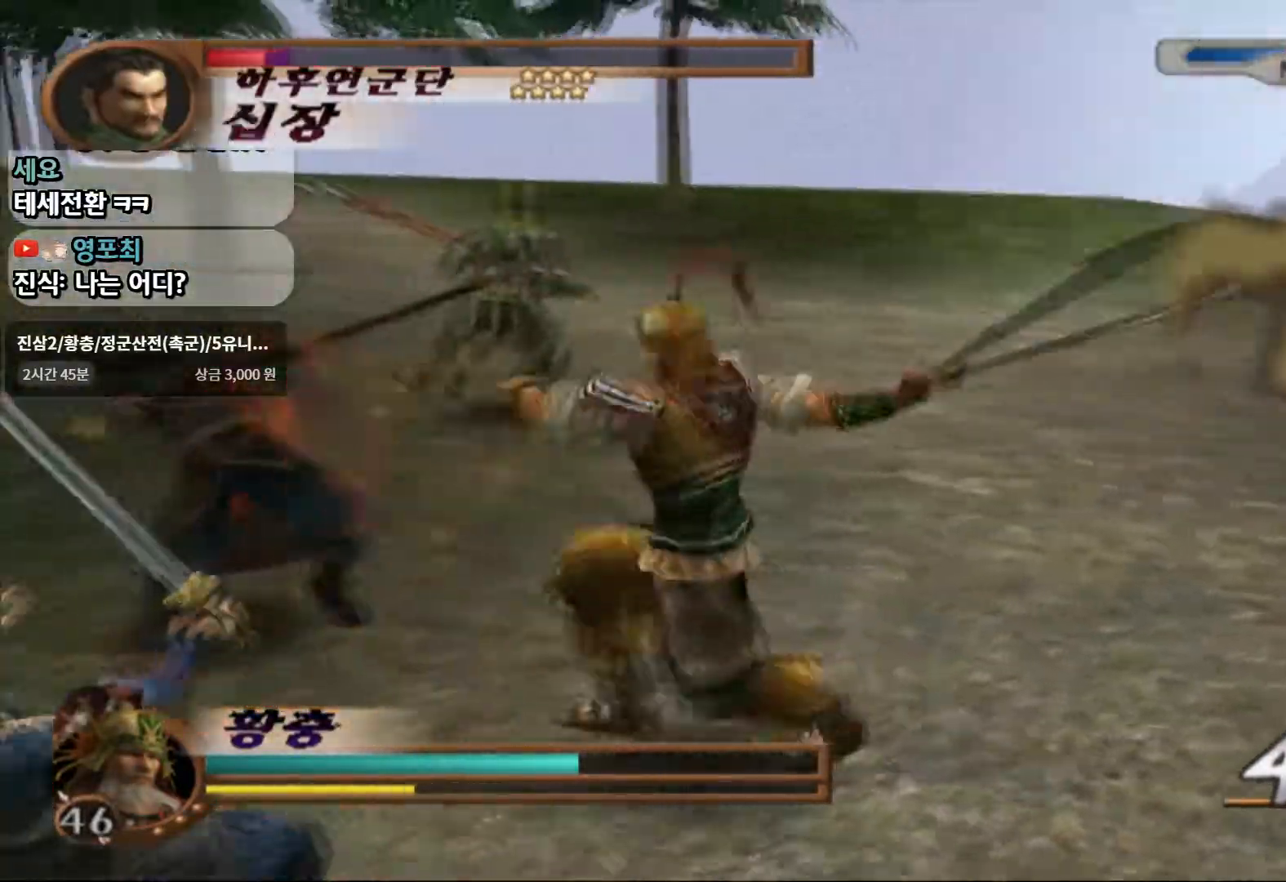
{"dt_ms": 500, "buttons": [], "left_stick": "up-right", "right_stick": "center", "events": [[283, "left_stick", "right"], [350, "left_stick", "up-right"]]}
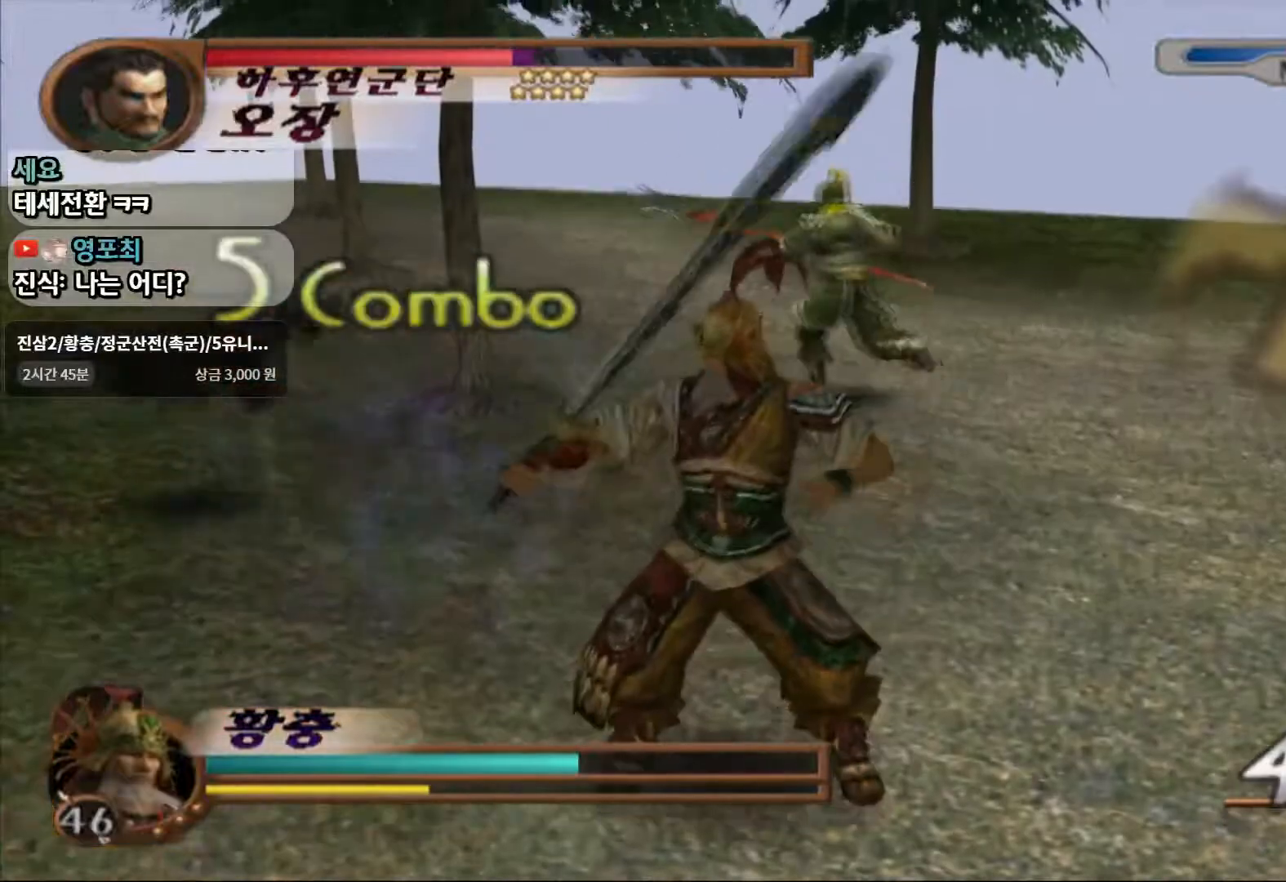
{"dt_ms": 500, "buttons": [], "left_stick": "up-right", "right_stick": "center", "events": [[283, "R1", "down"], [283, "R2", "down"], [500, "R1", "up"], [500, "R2", "up"]]}
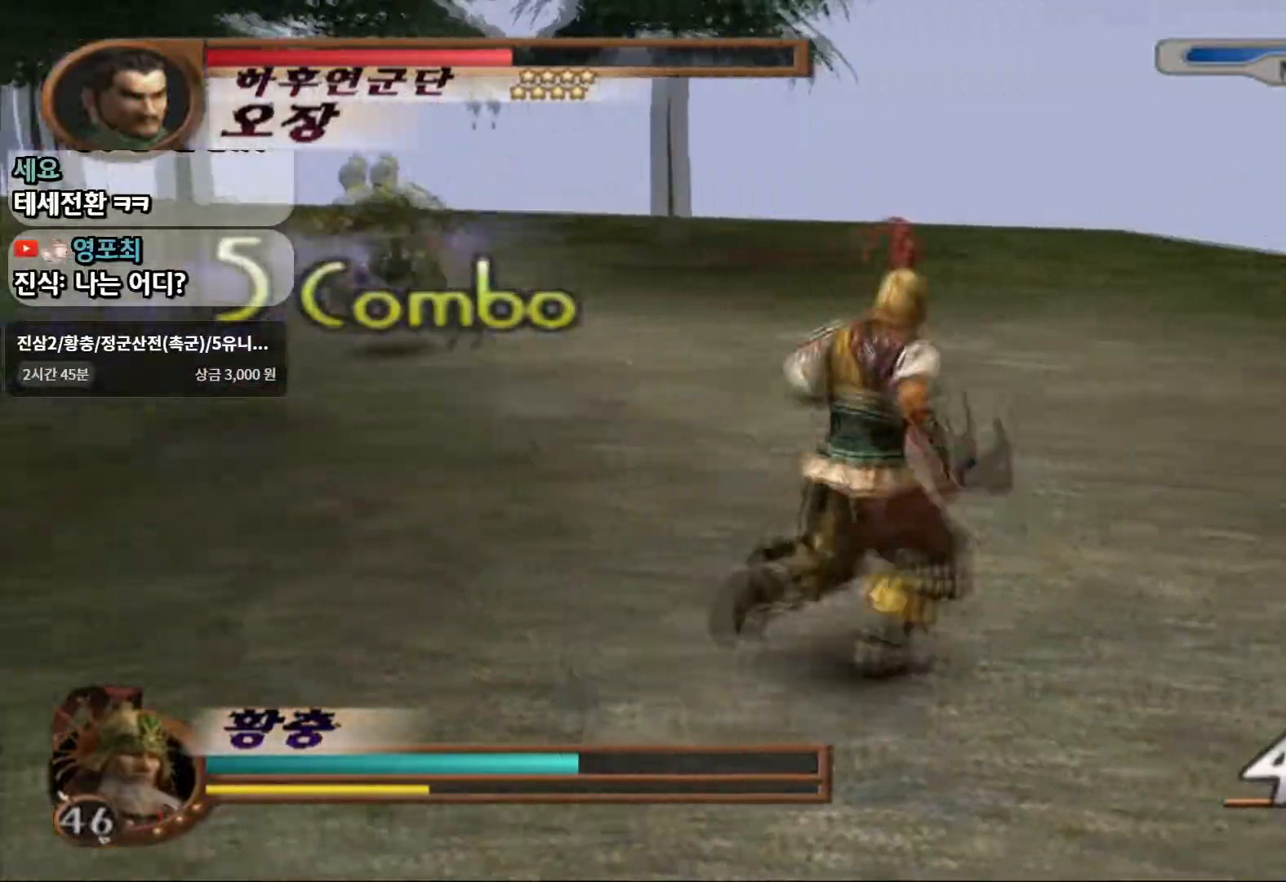
{"dt_ms": 500, "buttons": [], "left_stick": "up-right", "right_stick": "center", "events": []}
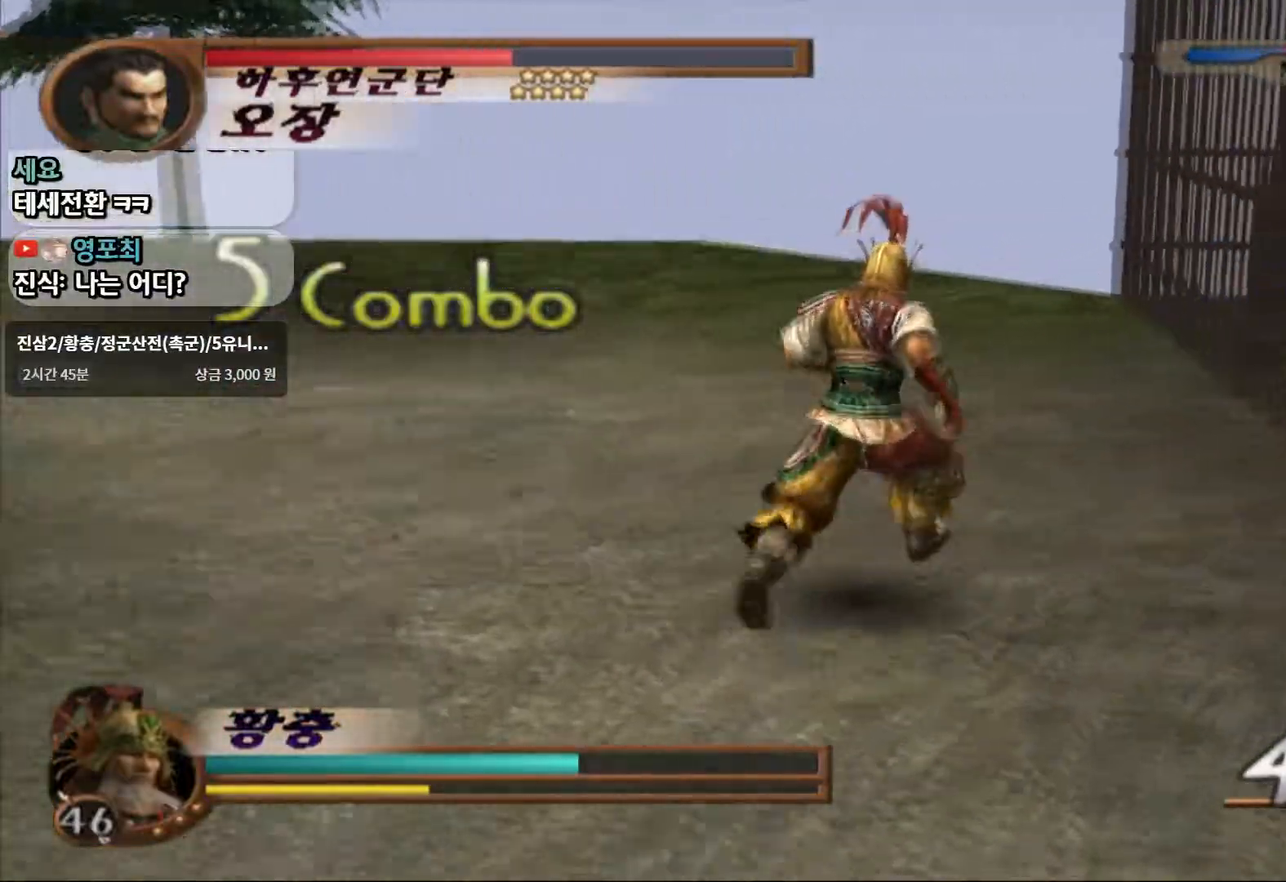
{"dt_ms": 500, "buttons": [], "left_stick": "down", "right_stick": "center", "events": [[67, "R2", "down"], [83, "R1", "down"], [267, "R1", "up"], [317, "R2", "up"], [483, "left_stick", "down"]]}
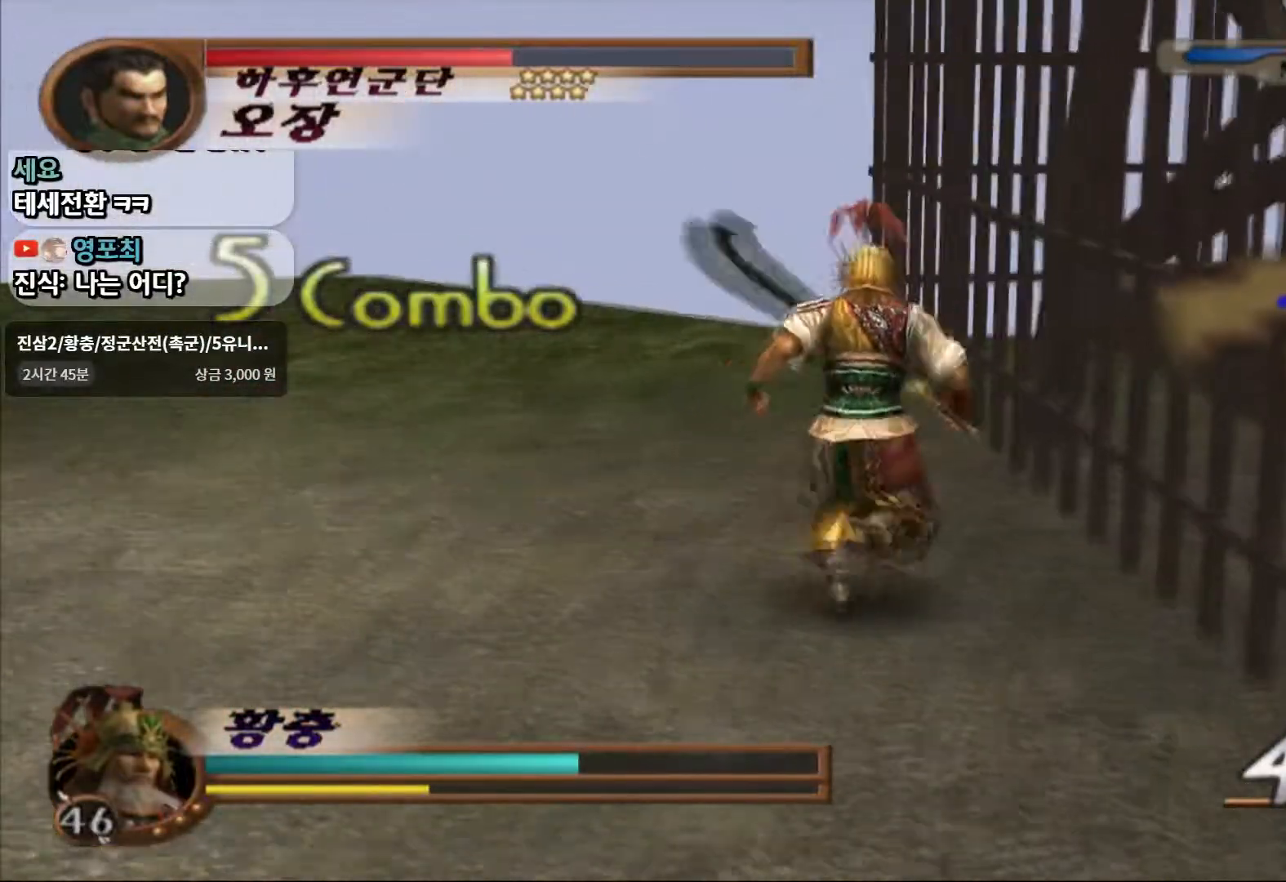
{"dt_ms": 500, "buttons": ["L1"], "left_stick": "down", "right_stick": "center", "events": [[117, "L1", "down"], [217, "left_stick", "center"], [350, "left_stick", "down"]]}
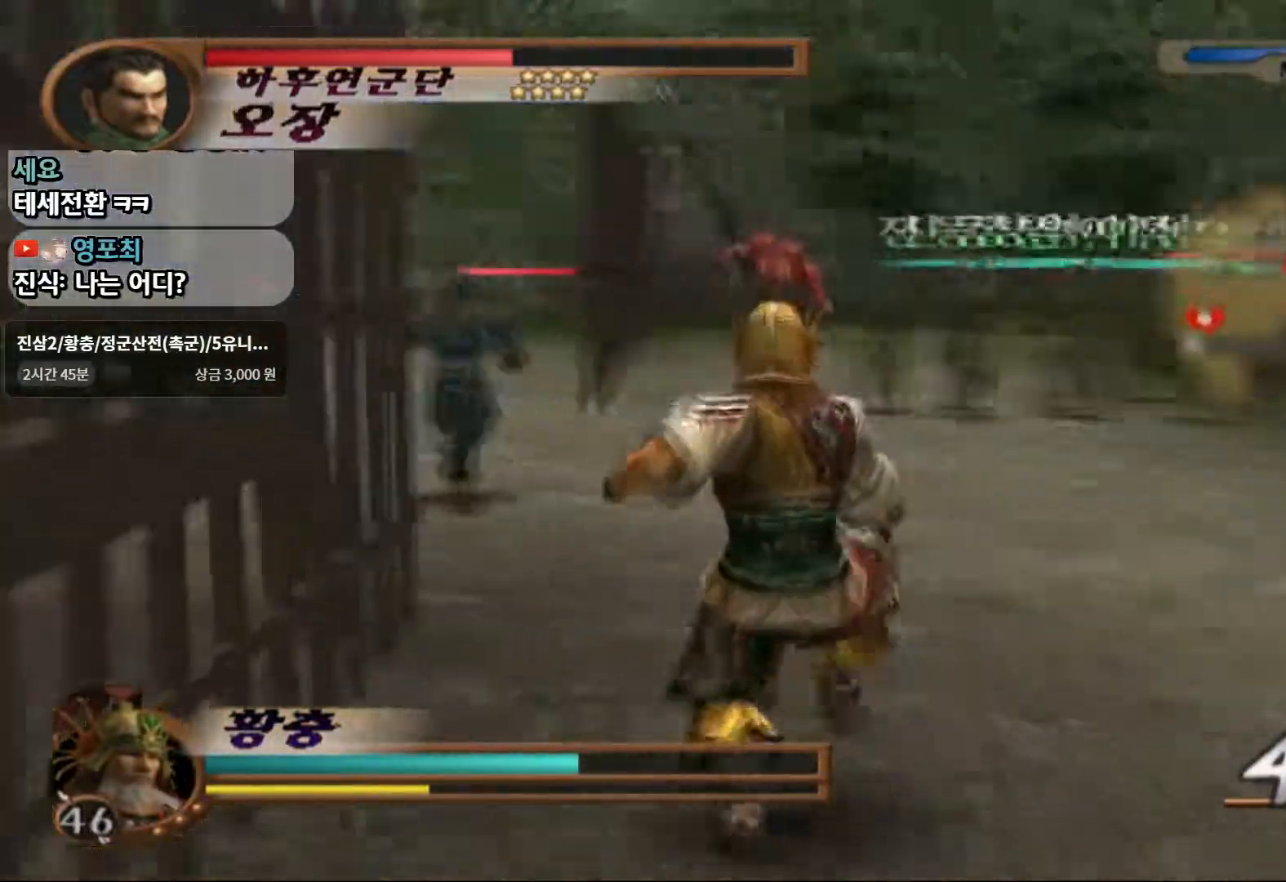
{"dt_ms": 500, "buttons": ["L1"], "left_stick": "center", "right_stick": "center", "events": [[467, "left_stick", "center"]]}
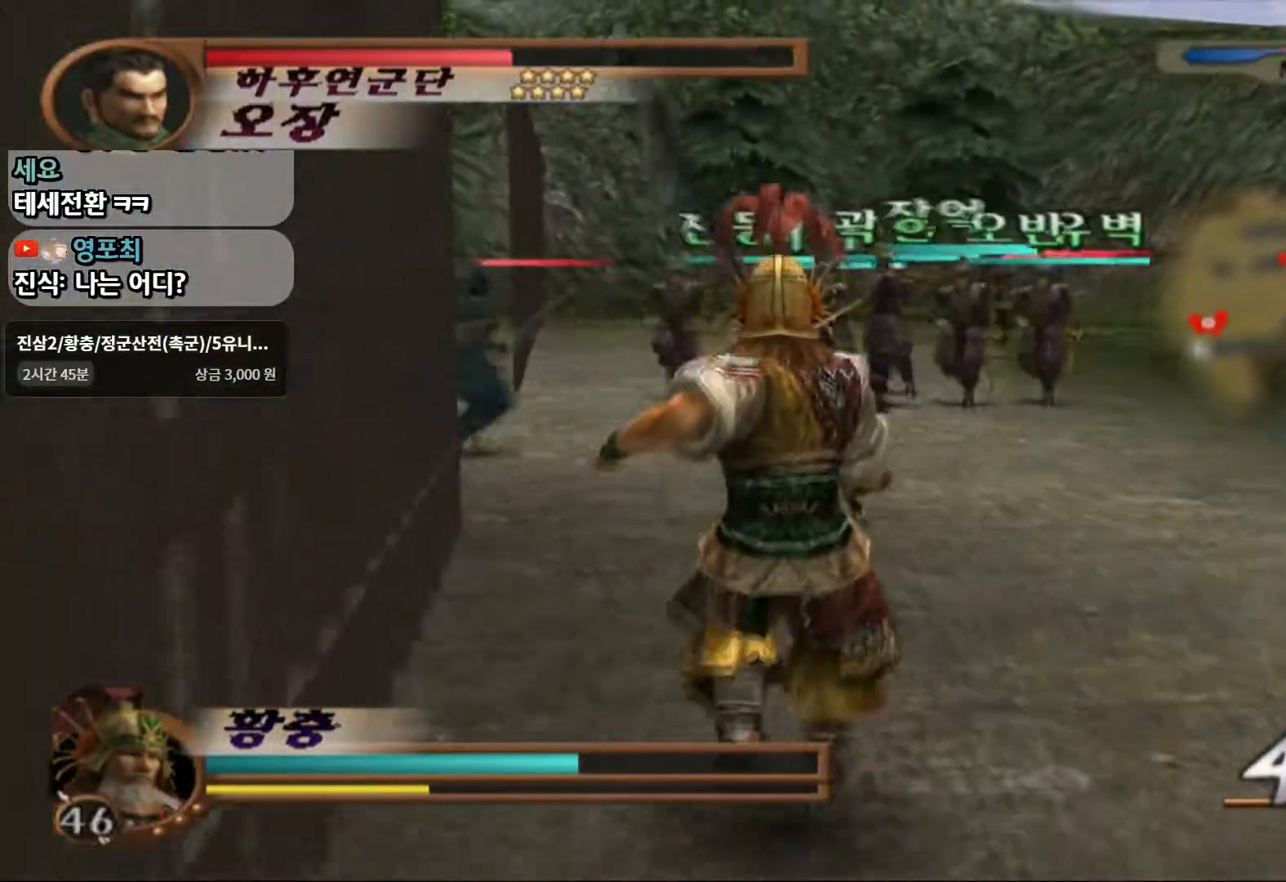
{"dt_ms": 500, "buttons": ["R1", "R2"], "left_stick": "right", "right_stick": "center", "events": [[67, "left_stick", "right"], [100, "L1", "up"], [317, "R2", "down"], [333, "R1", "down"]]}
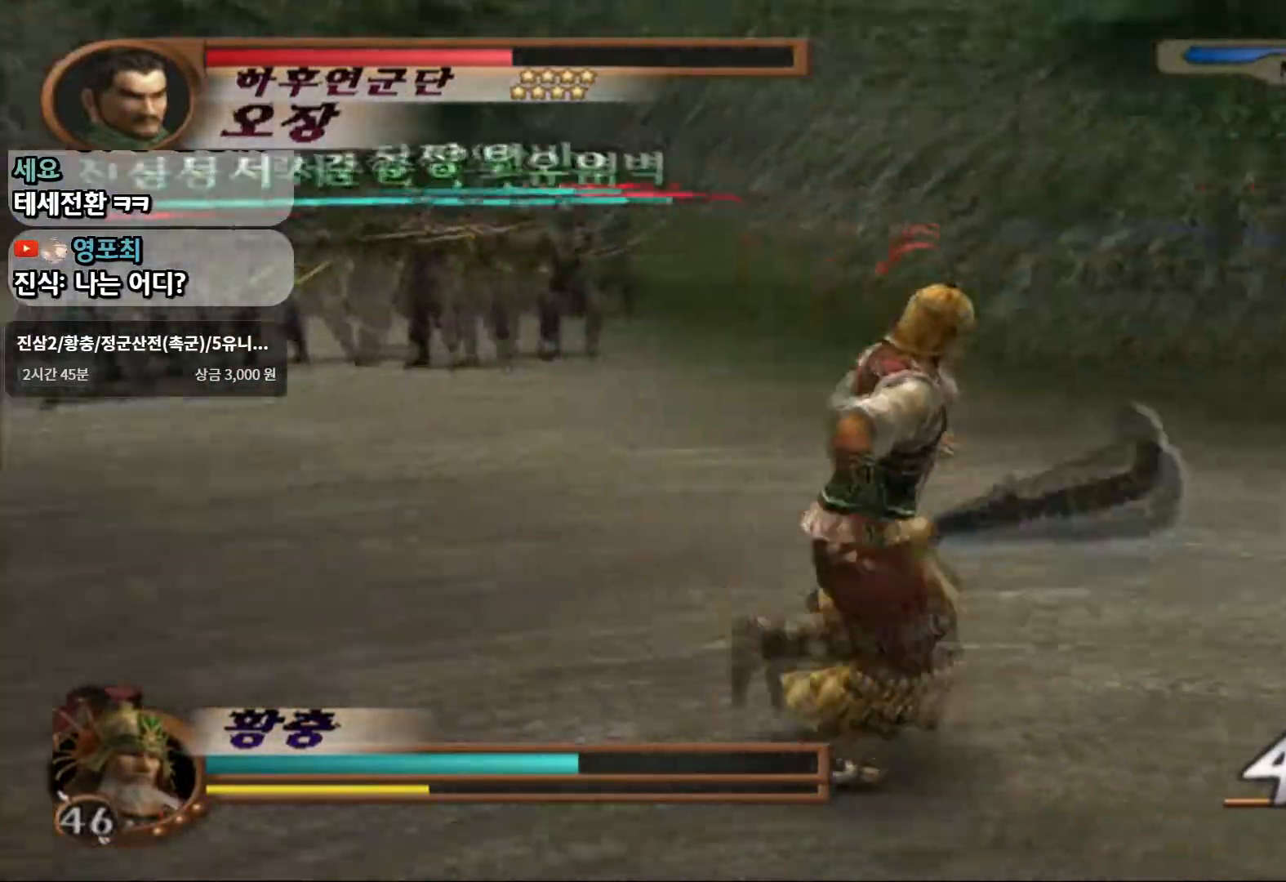
{"dt_ms": 500, "buttons": [], "left_stick": "up-right", "right_stick": "center", "events": [[67, "R1", "up"], [67, "R2", "up"], [133, "left_stick", "up-right"], [233, "R1", "down"], [233, "R2", "down"], [433, "R1", "up"], [433, "R2", "up"]]}
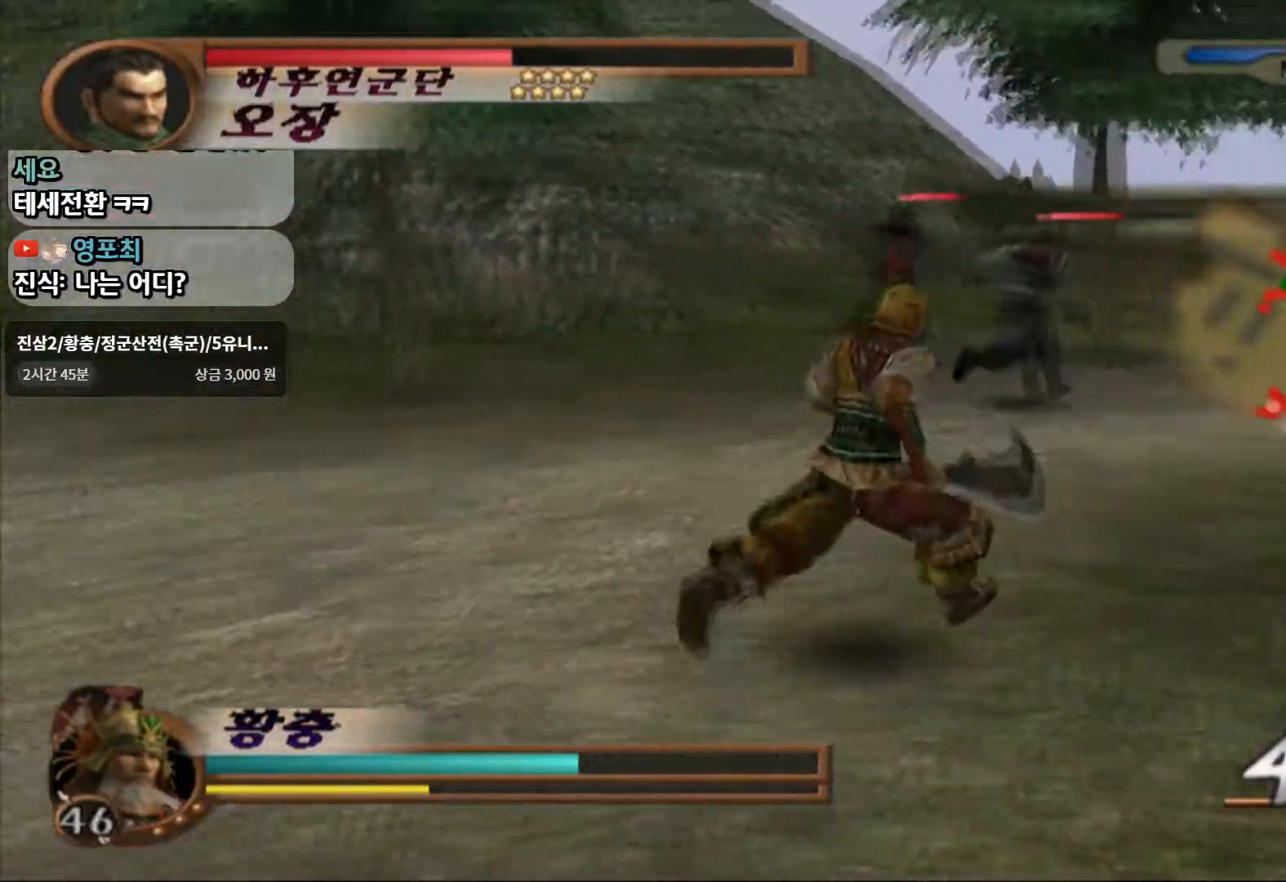
{"dt_ms": 500, "buttons": [], "left_stick": "up", "right_stick": "center", "events": [[467, "left_stick", "up"]]}
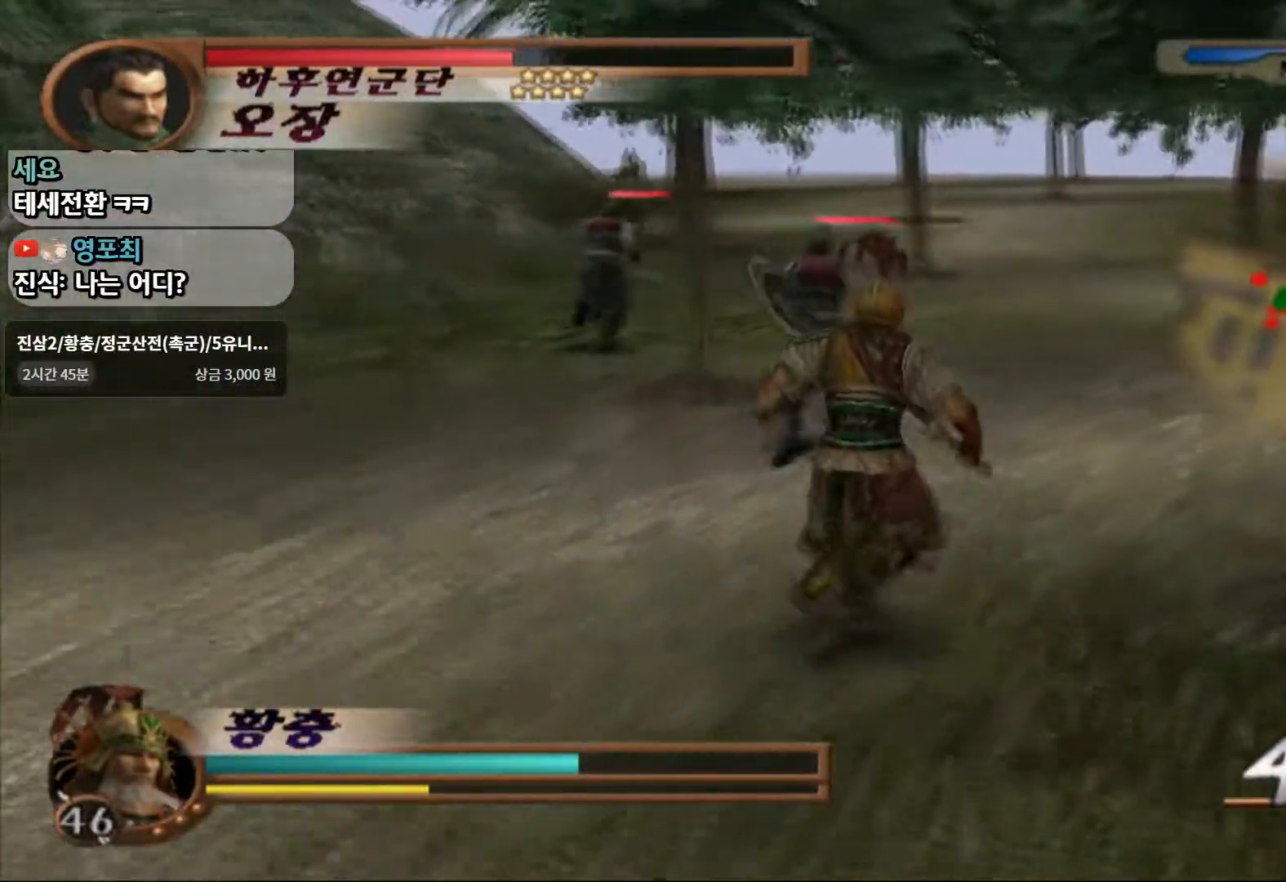
{"dt_ms": 500, "buttons": ["R1", "R2"], "left_stick": "up", "right_stick": "center", "events": [[200, "left_stick", "center"], [317, "left_stick", "up"], [450, "R2", "down"], [483, "R1", "down"]]}
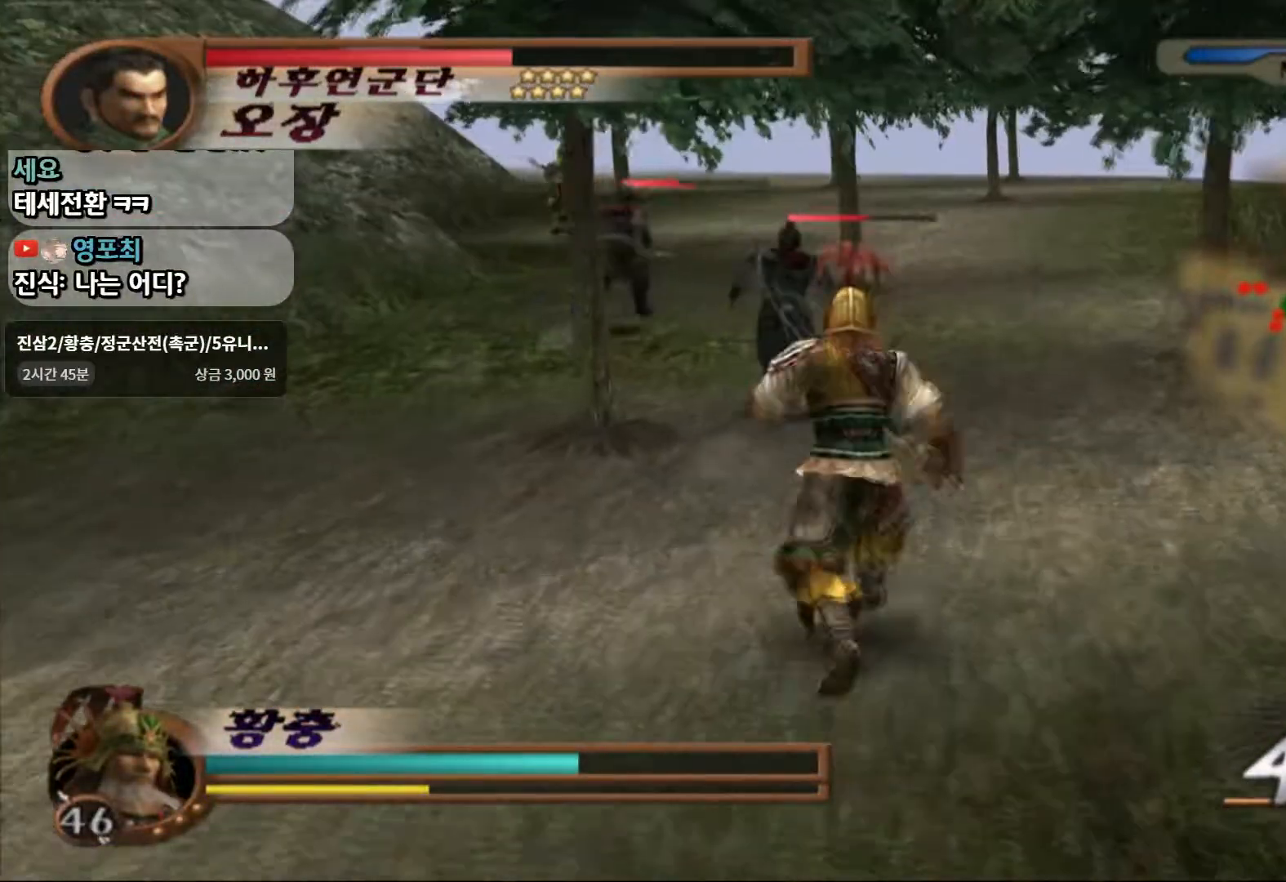
{"dt_ms": 500, "buttons": [], "left_stick": "up", "right_stick": "center", "events": [[183, "R1", "up"], [183, "R2", "up"]]}
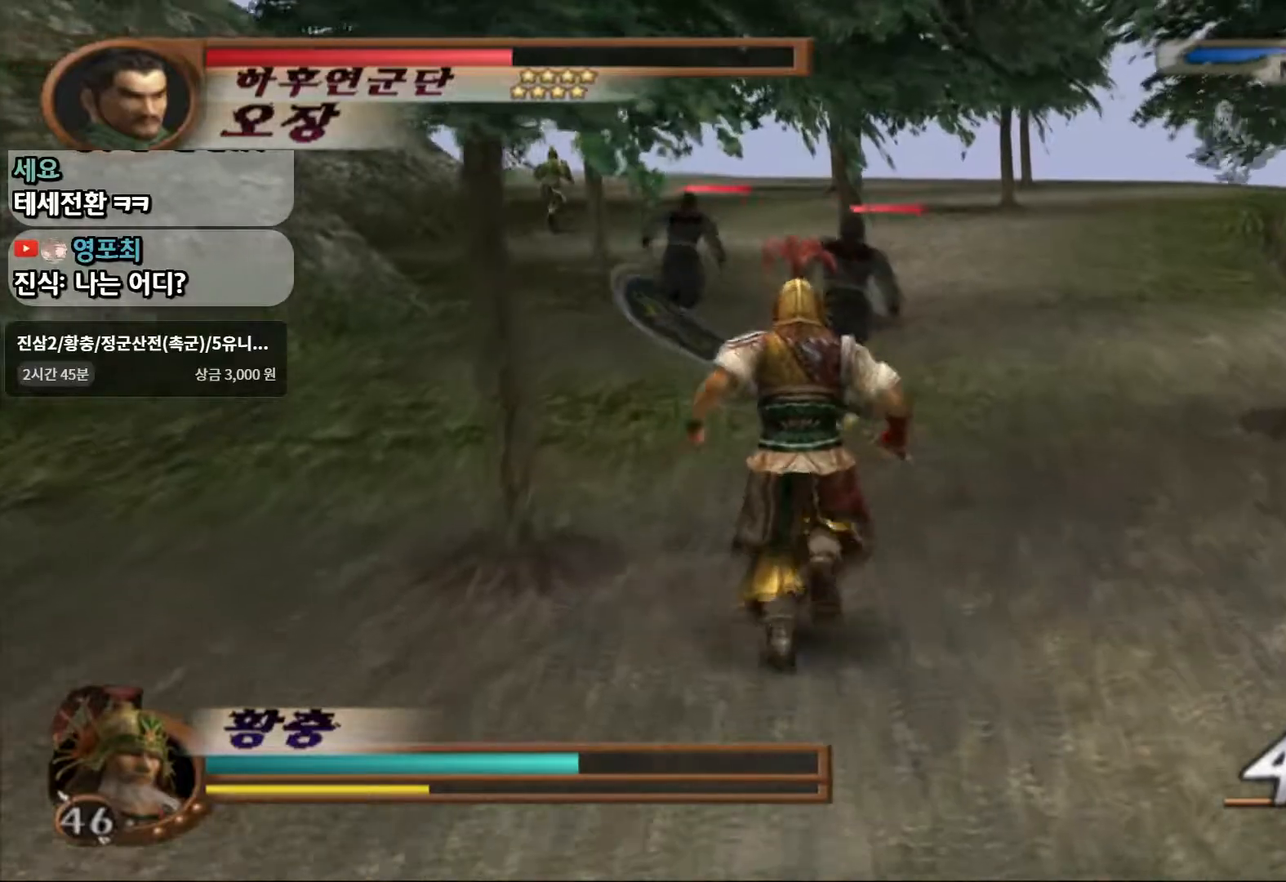
{"dt_ms": 500, "buttons": [], "left_stick": "up", "right_stick": "center", "events": []}
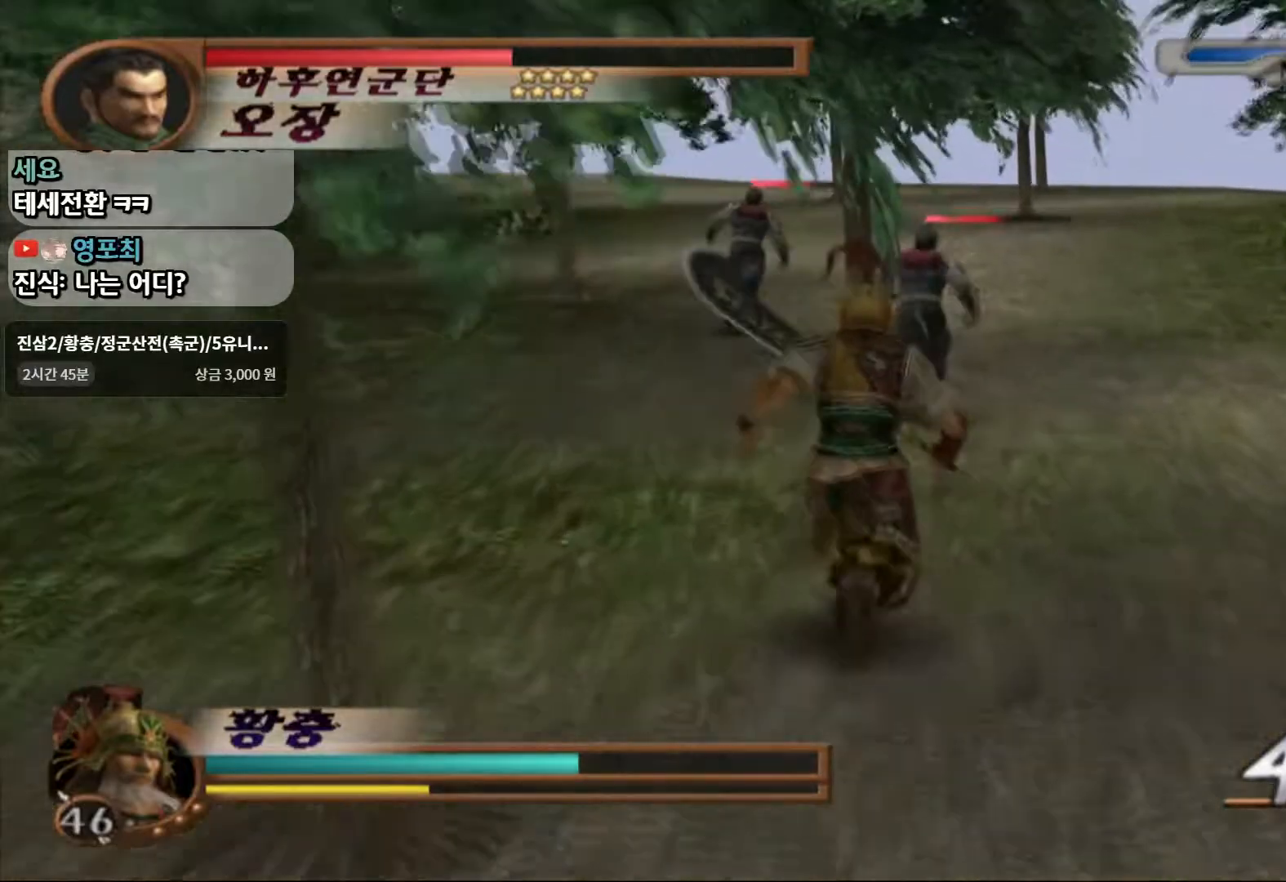
{"dt_ms": 500, "buttons": [], "left_stick": "up-left", "right_stick": "center", "events": [[433, "left_stick", "up-left"]]}
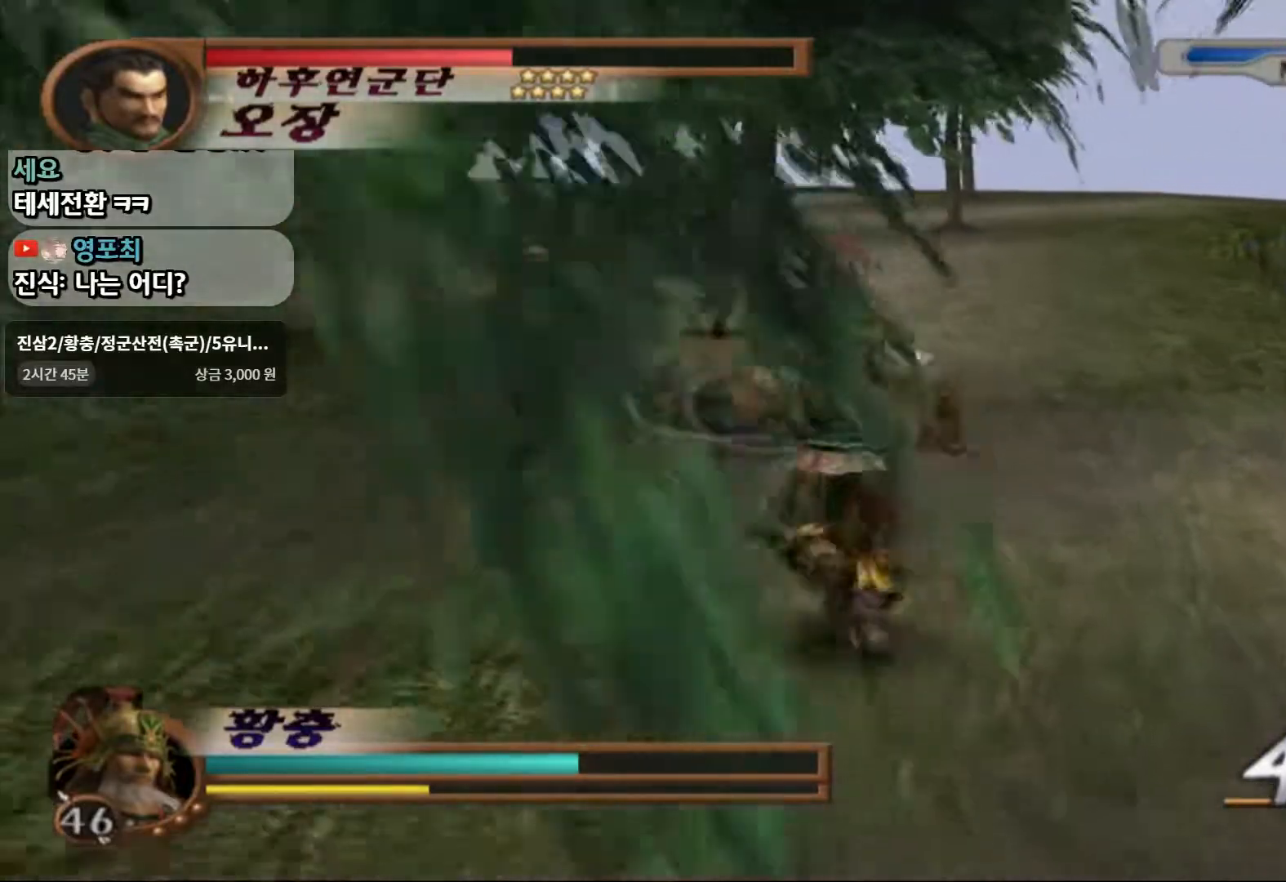
{"dt_ms": 500, "buttons": [], "left_stick": "up-left", "right_stick": "center", "events": []}